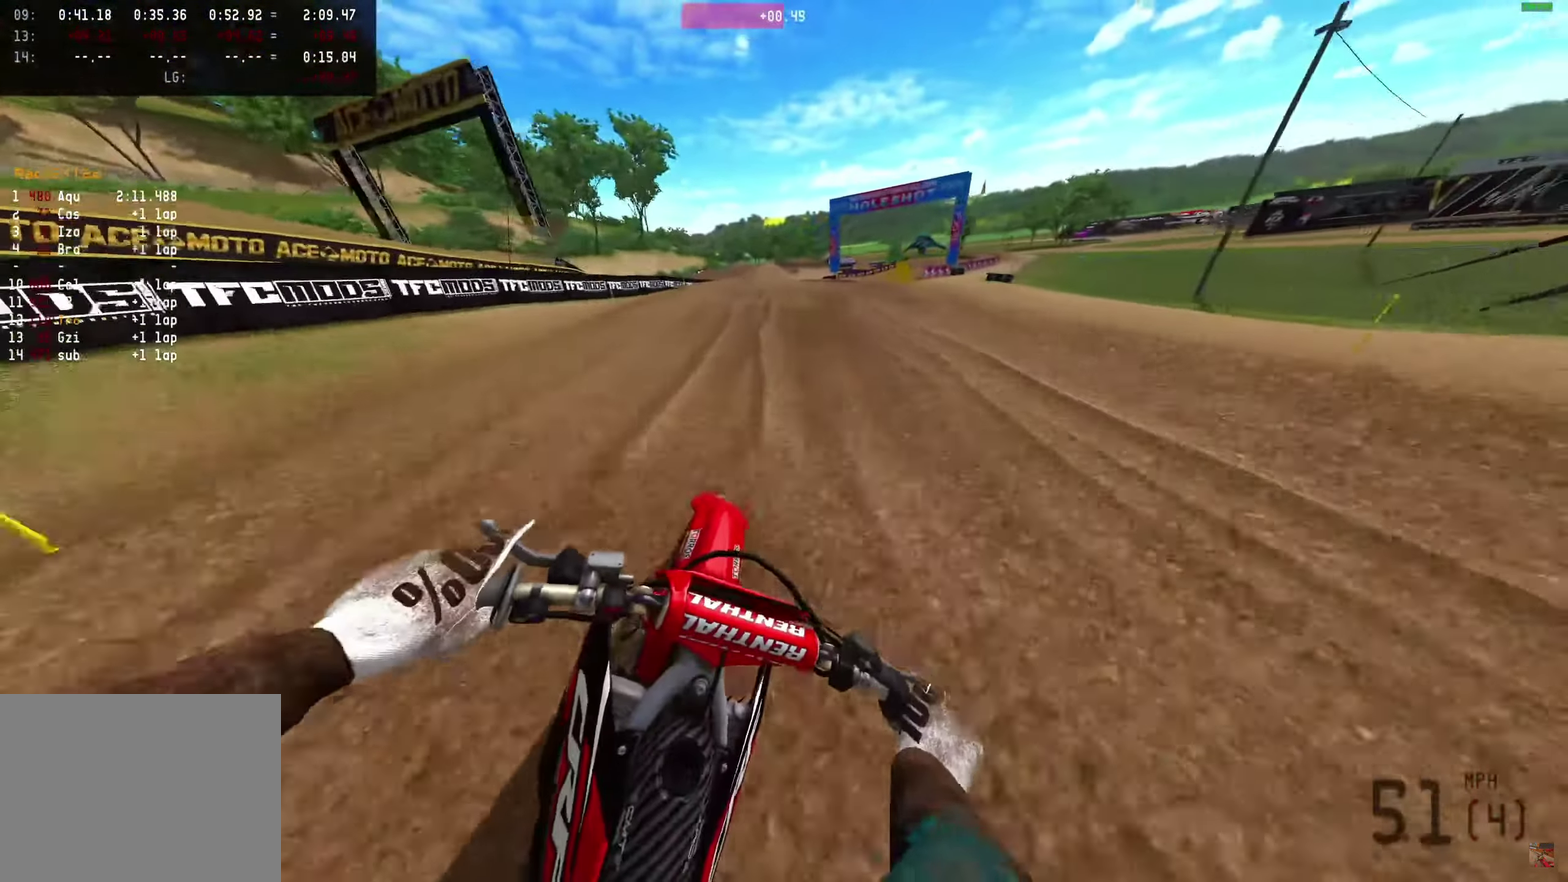
Gameplay with a controller (PlayStation layout); each line is a JSON object with the inputs held at the frame after it (dt_ms = milliseconds from this image to that frame). "events" lists button and stick changes between this image and that frame as [ms after this image, input, new state], when the widget could be followed in between. Not read: R1.
{"dt_ms": 350, "buttons": ["R2"], "left_stick": "right", "right_stick": "left", "events": []}
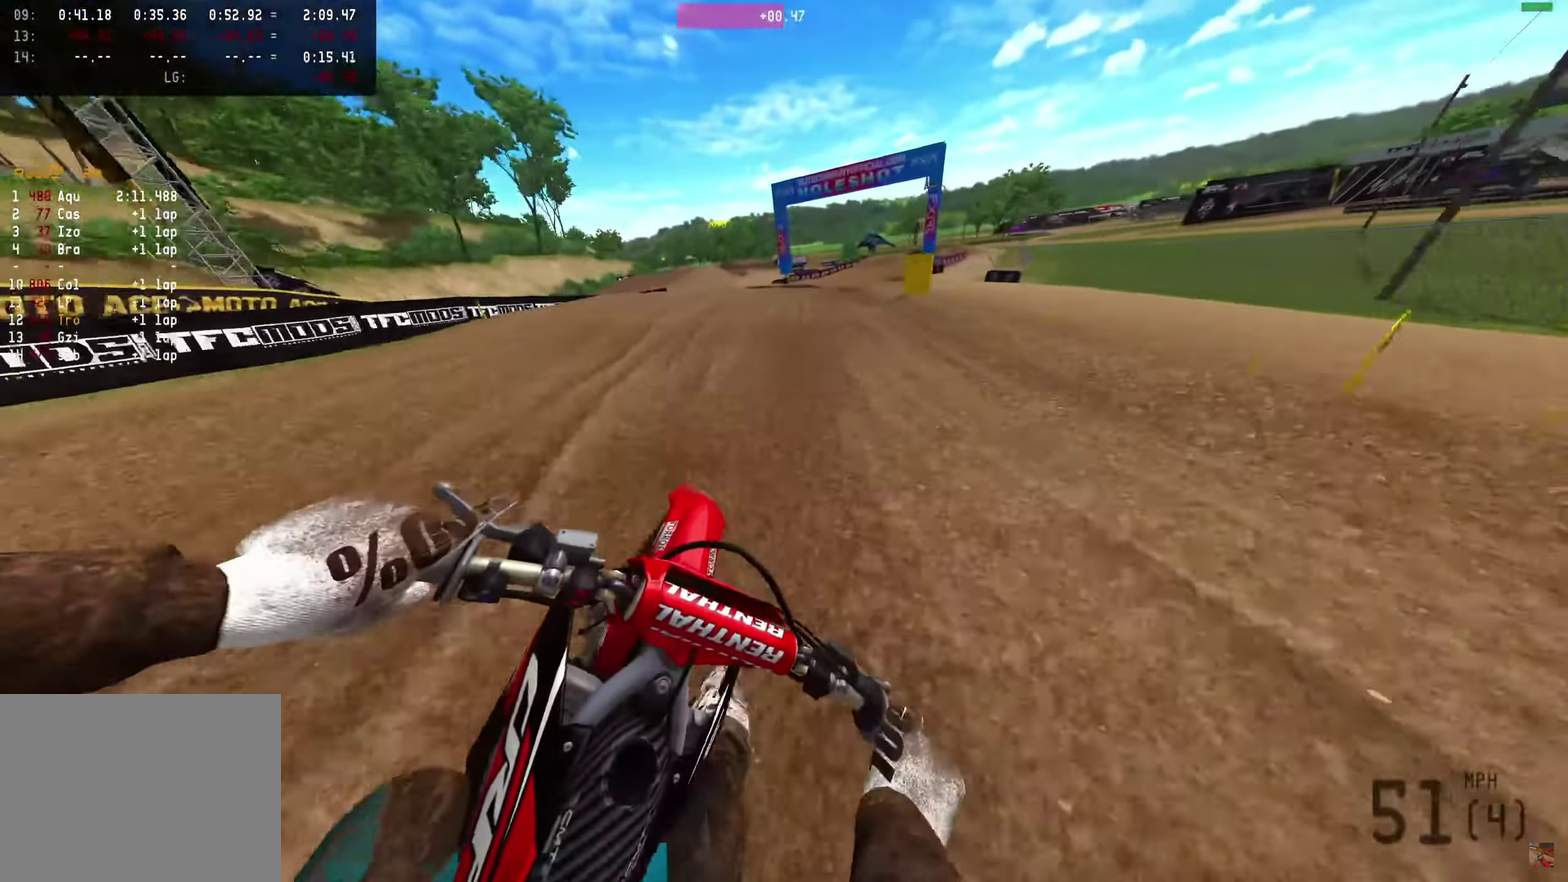
{"dt_ms": 750, "buttons": ["R2"], "left_stick": "right", "right_stick": "left", "events": []}
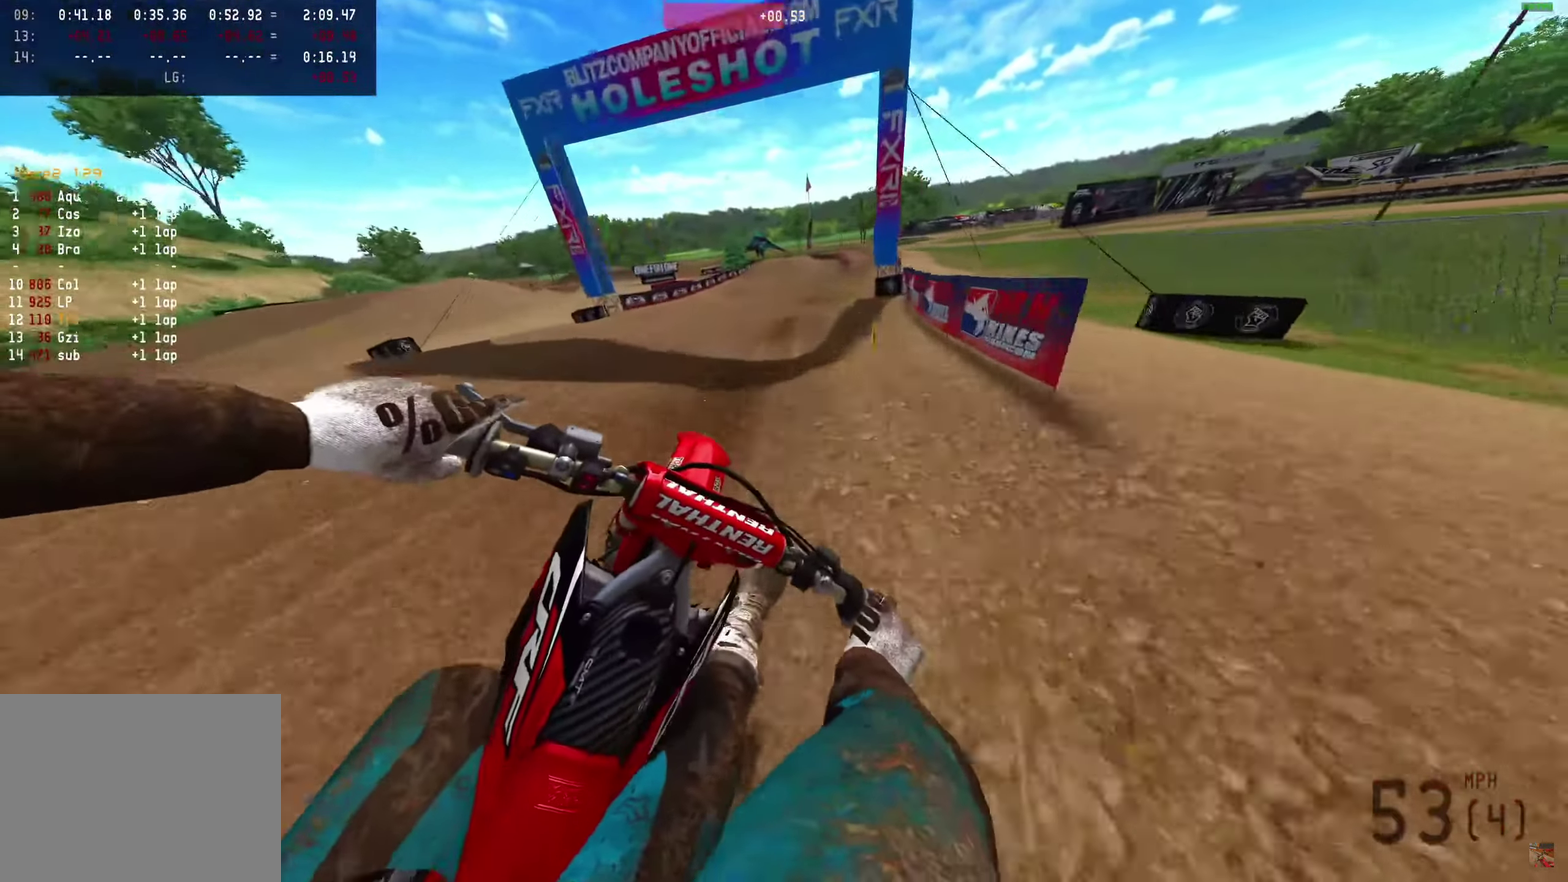
{"dt_ms": 250, "buttons": ["R2"], "left_stick": "right", "right_stick": "left", "events": []}
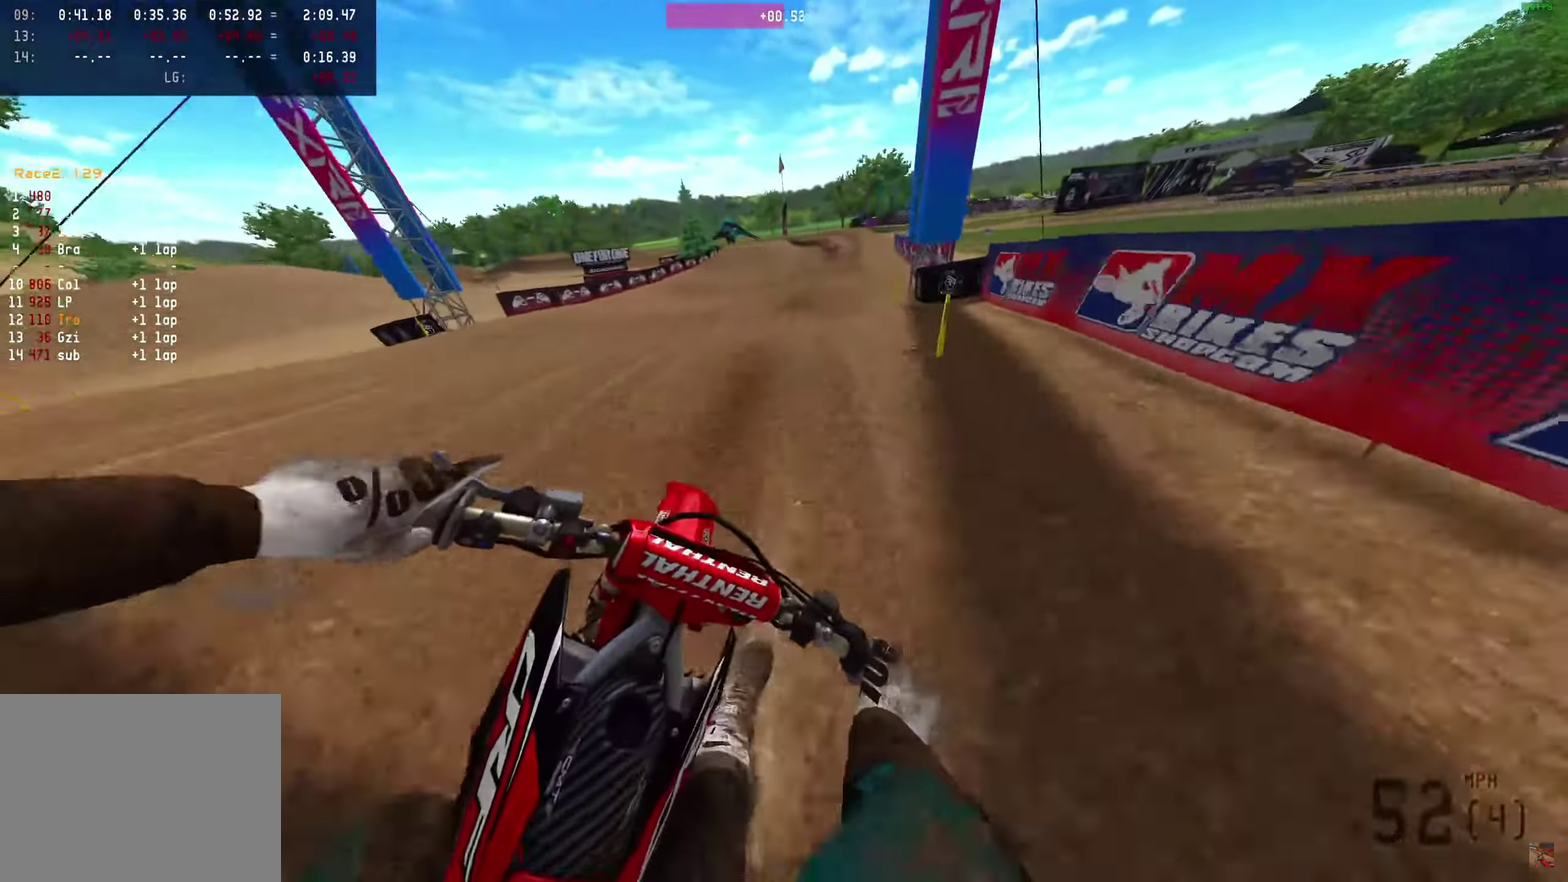
{"dt_ms": 650, "buttons": ["R2"], "left_stick": "right", "right_stick": "left", "events": []}
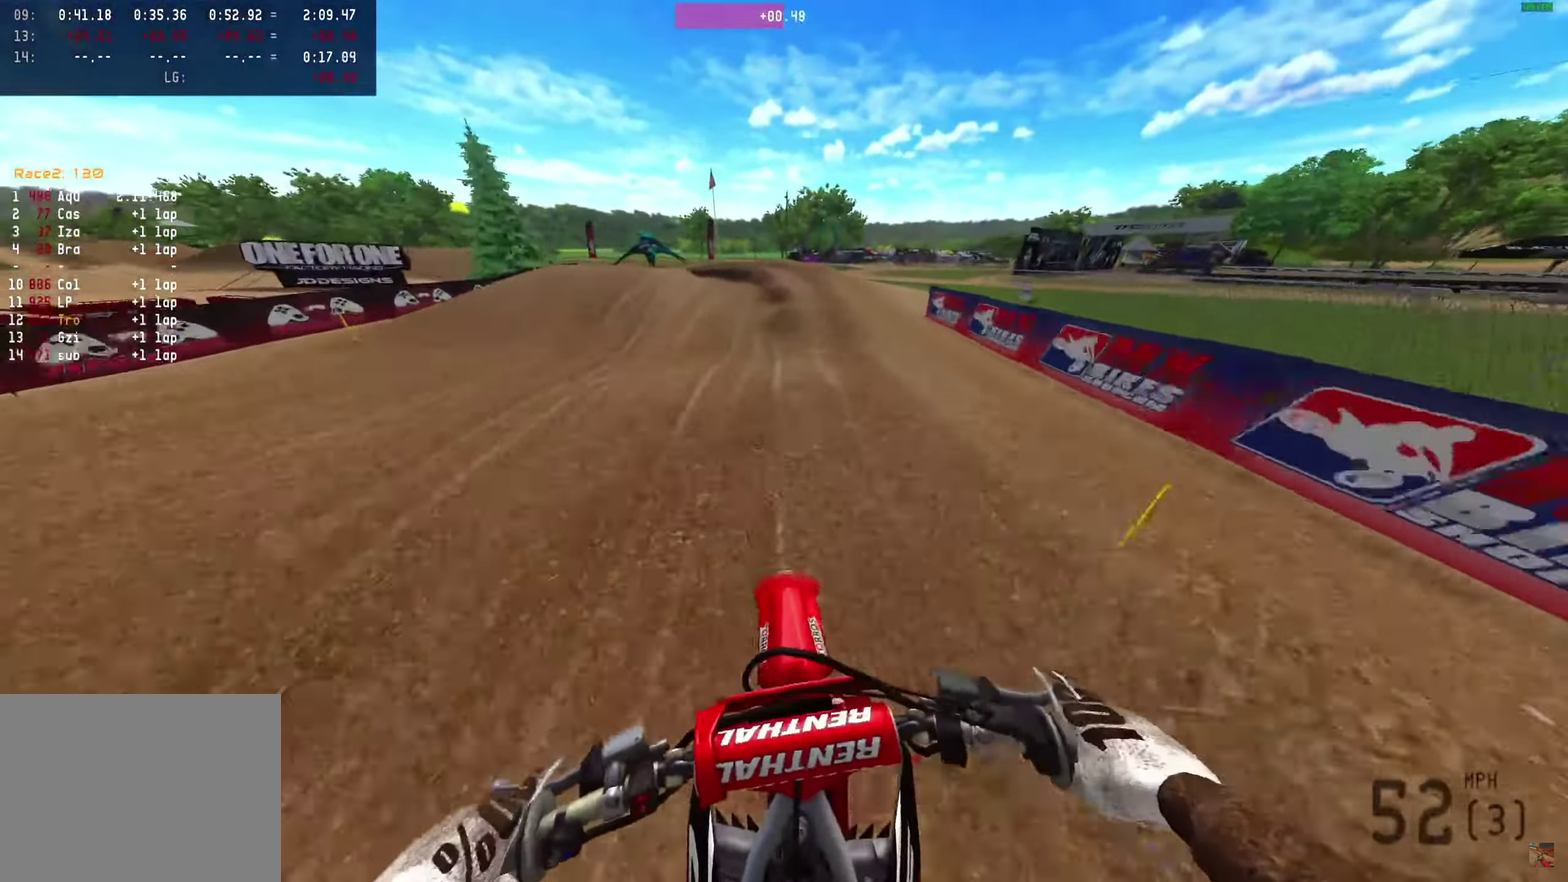
{"dt_ms": 350, "buttons": ["R2"], "left_stick": "right", "right_stick": "left", "events": []}
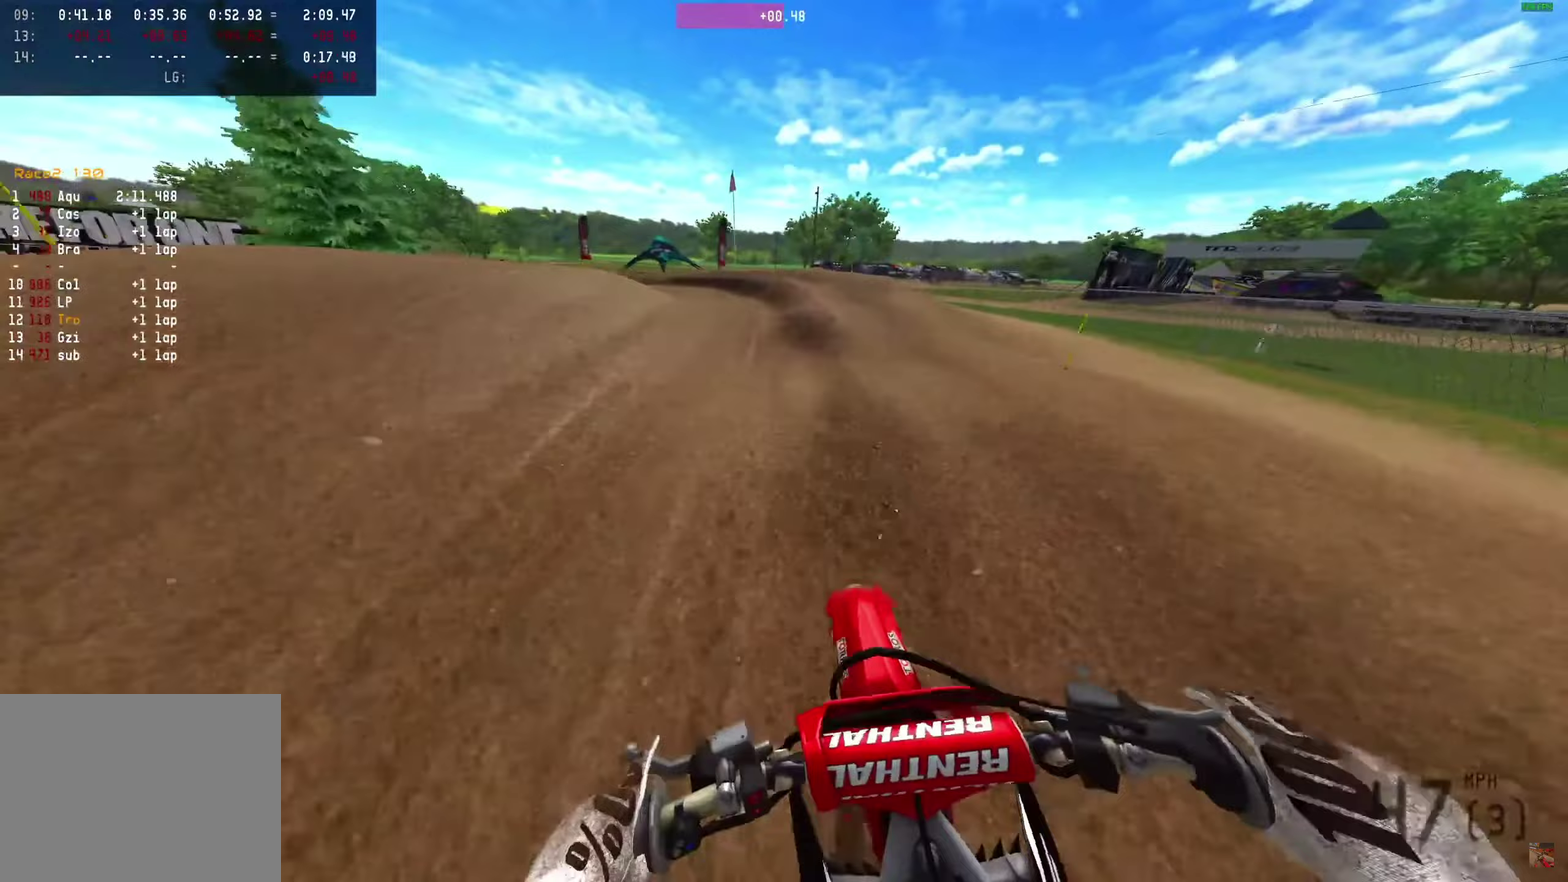
{"dt_ms": 750, "buttons": ["R2"], "left_stick": "right", "right_stick": "left", "events": []}
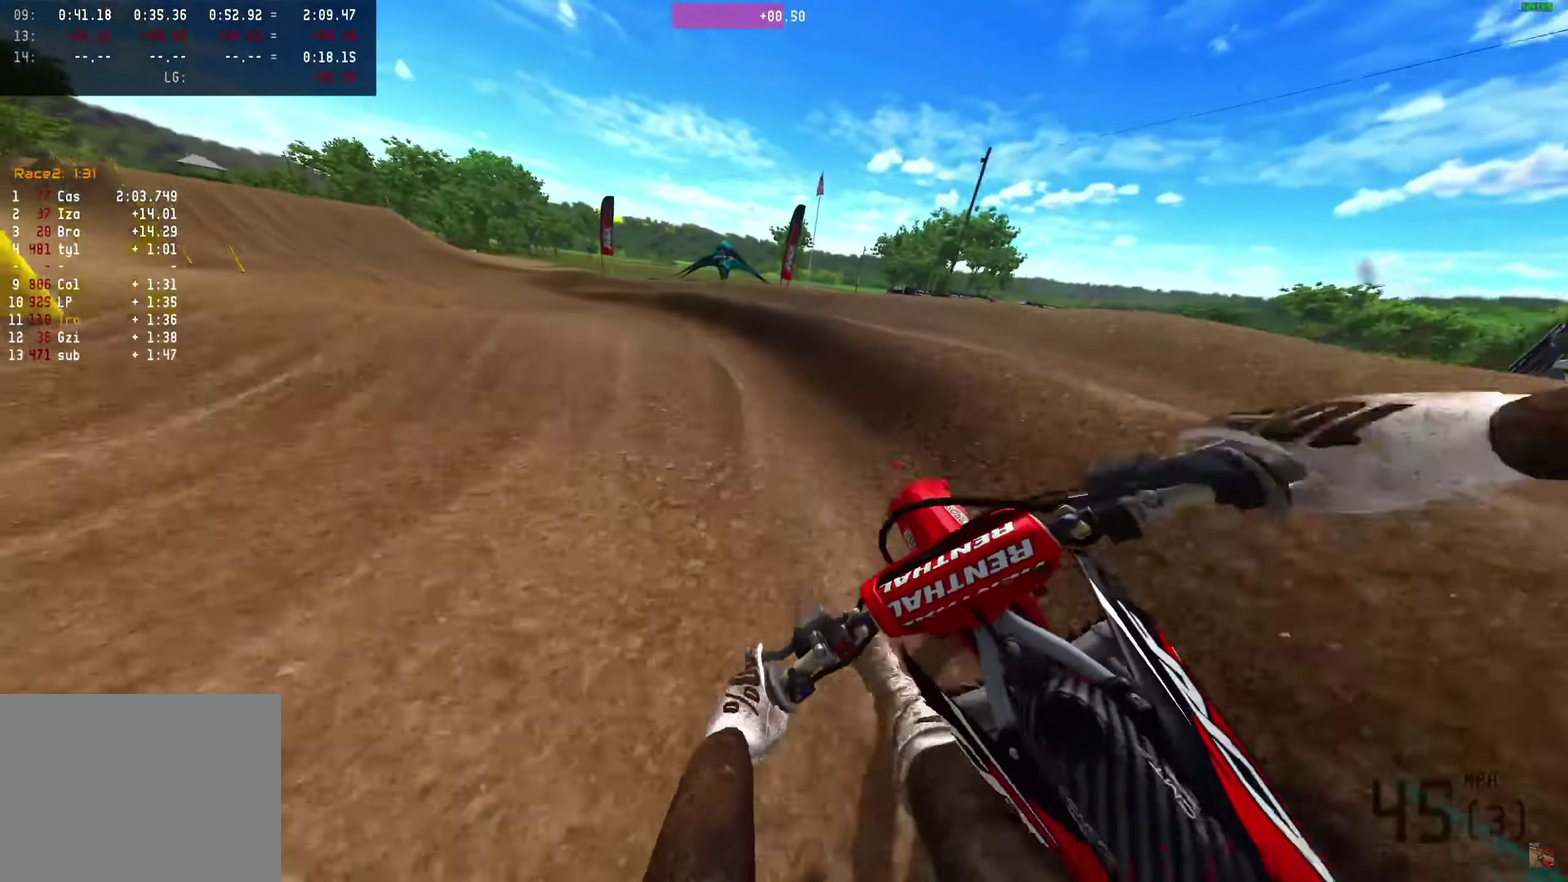
{"dt_ms": 250, "buttons": ["R2"], "left_stick": "right", "right_stick": "left", "events": []}
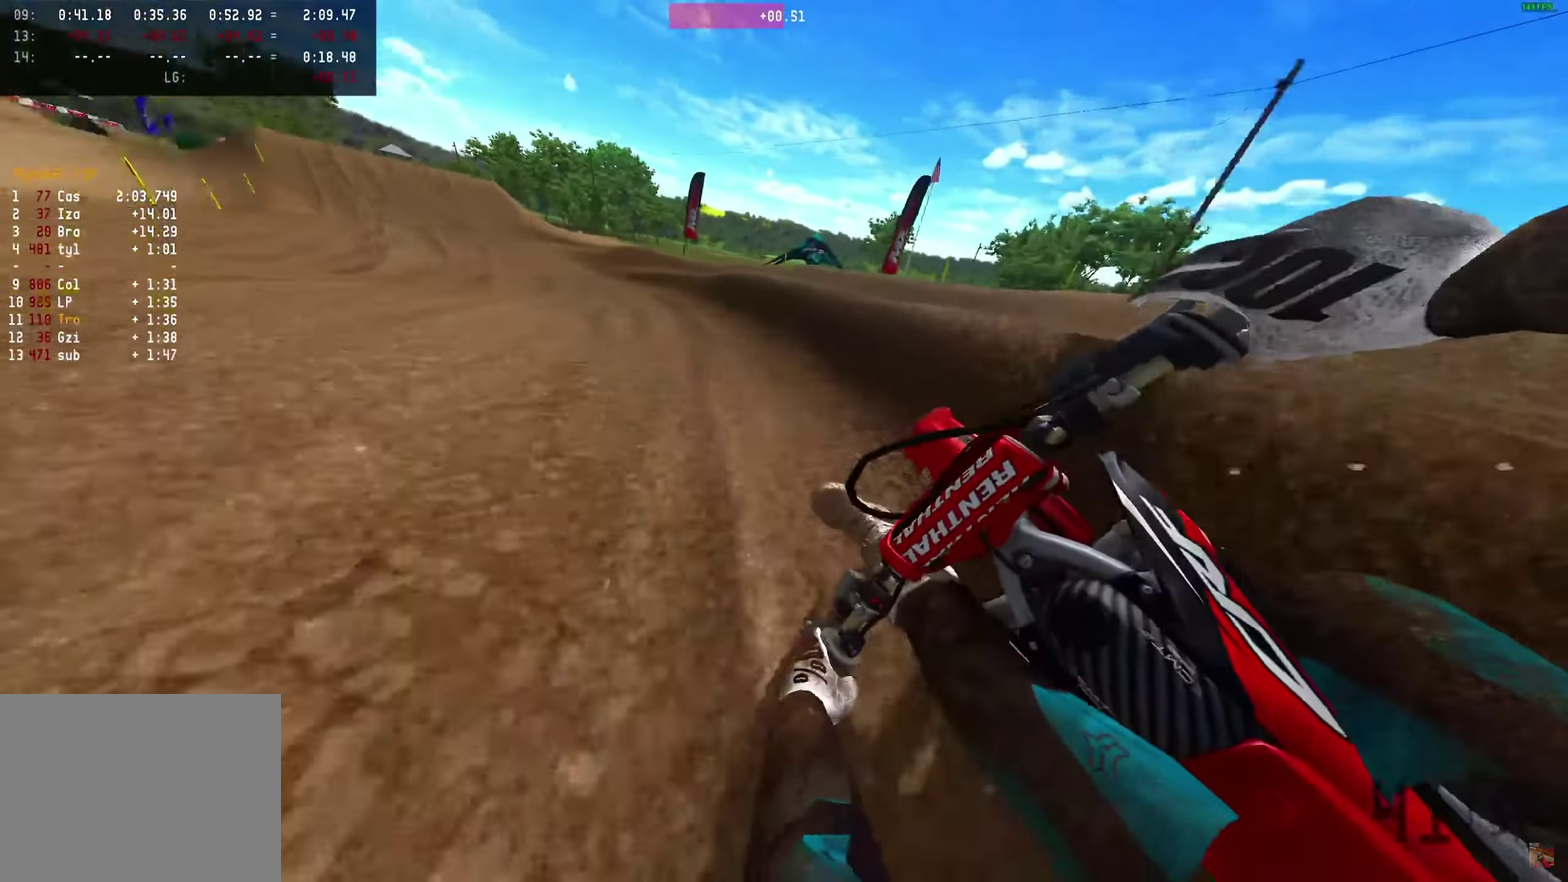
{"dt_ms": 750, "buttons": ["R2"], "left_stick": "right", "right_stick": "left", "events": []}
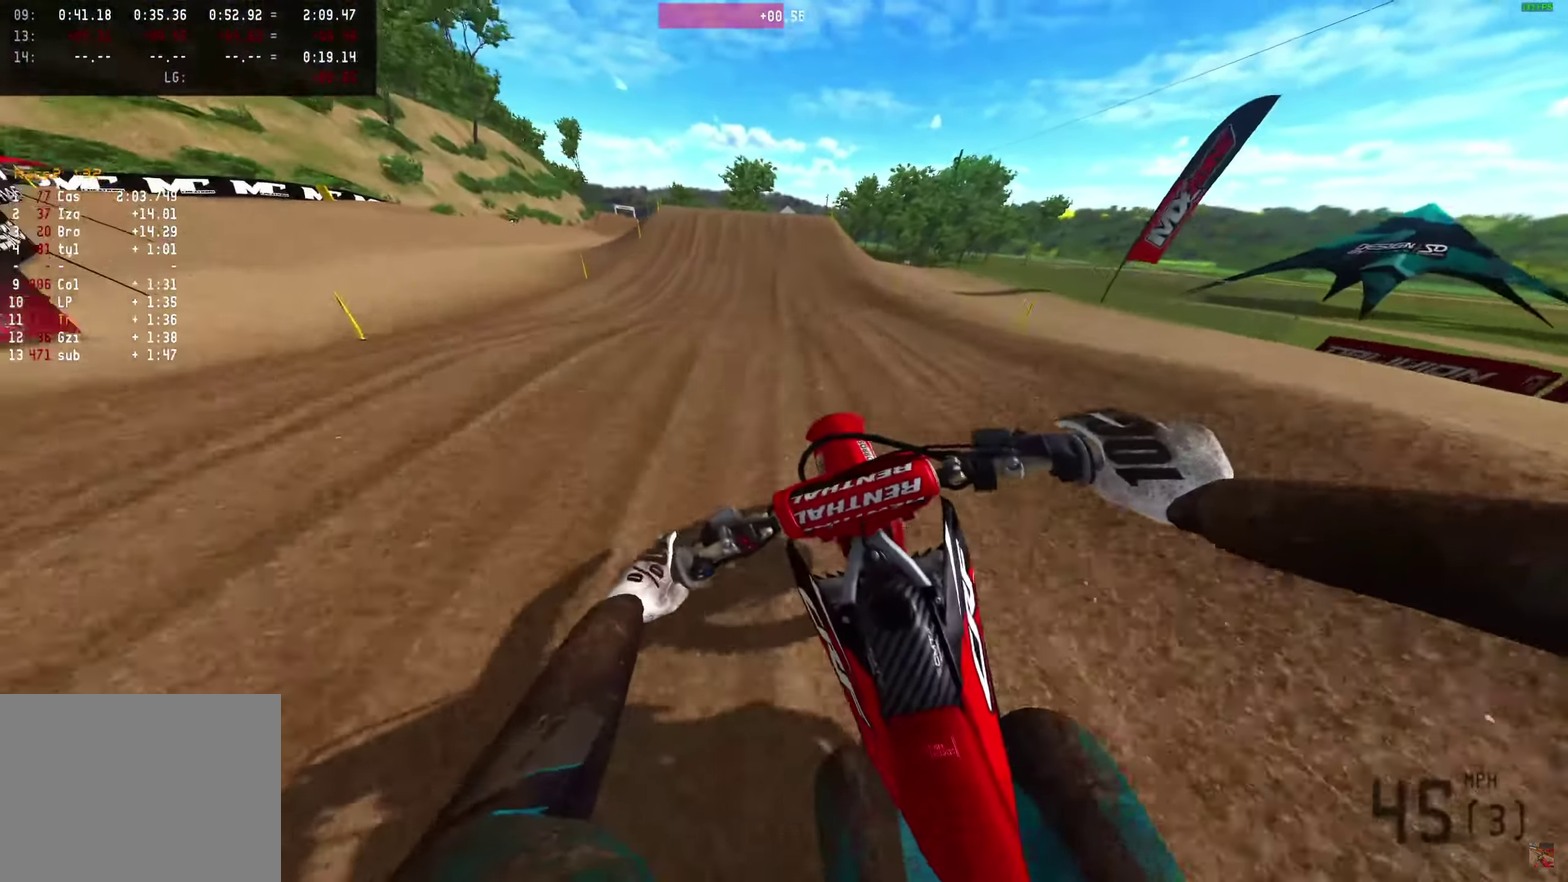
{"dt_ms": 250, "buttons": [], "left_stick": "left", "right_stick": "down-right", "events": [[100, "R2", "up"], [100, "left_stick", "left"], [100, "right_stick", "down-left"], [183, "right_stick", "down-right"]]}
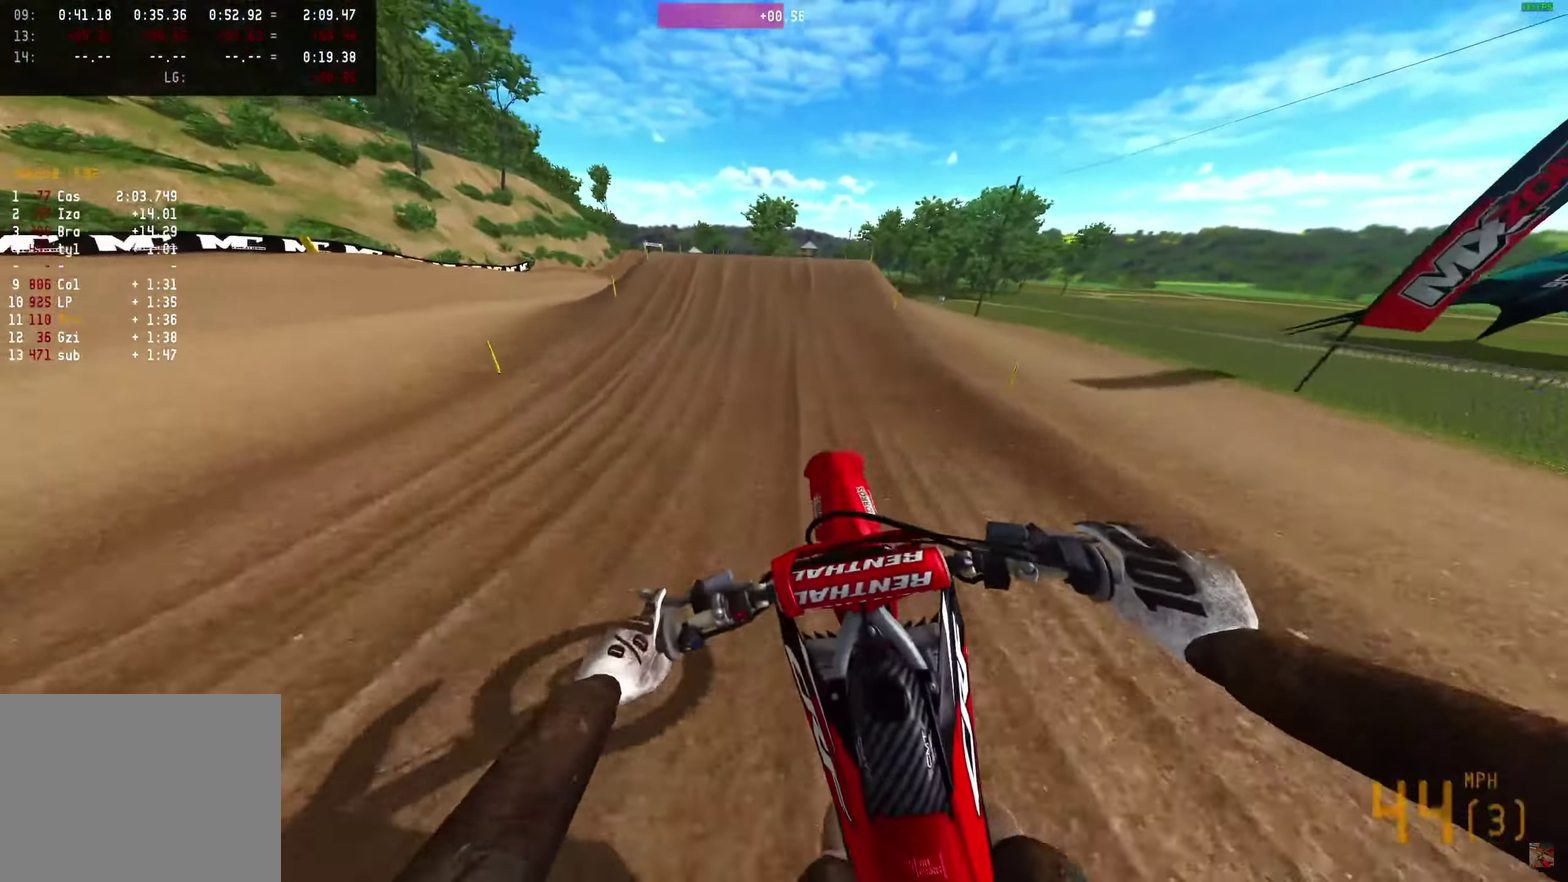
{"dt_ms": 650, "buttons": ["R2"], "left_stick": "center", "right_stick": "up"}
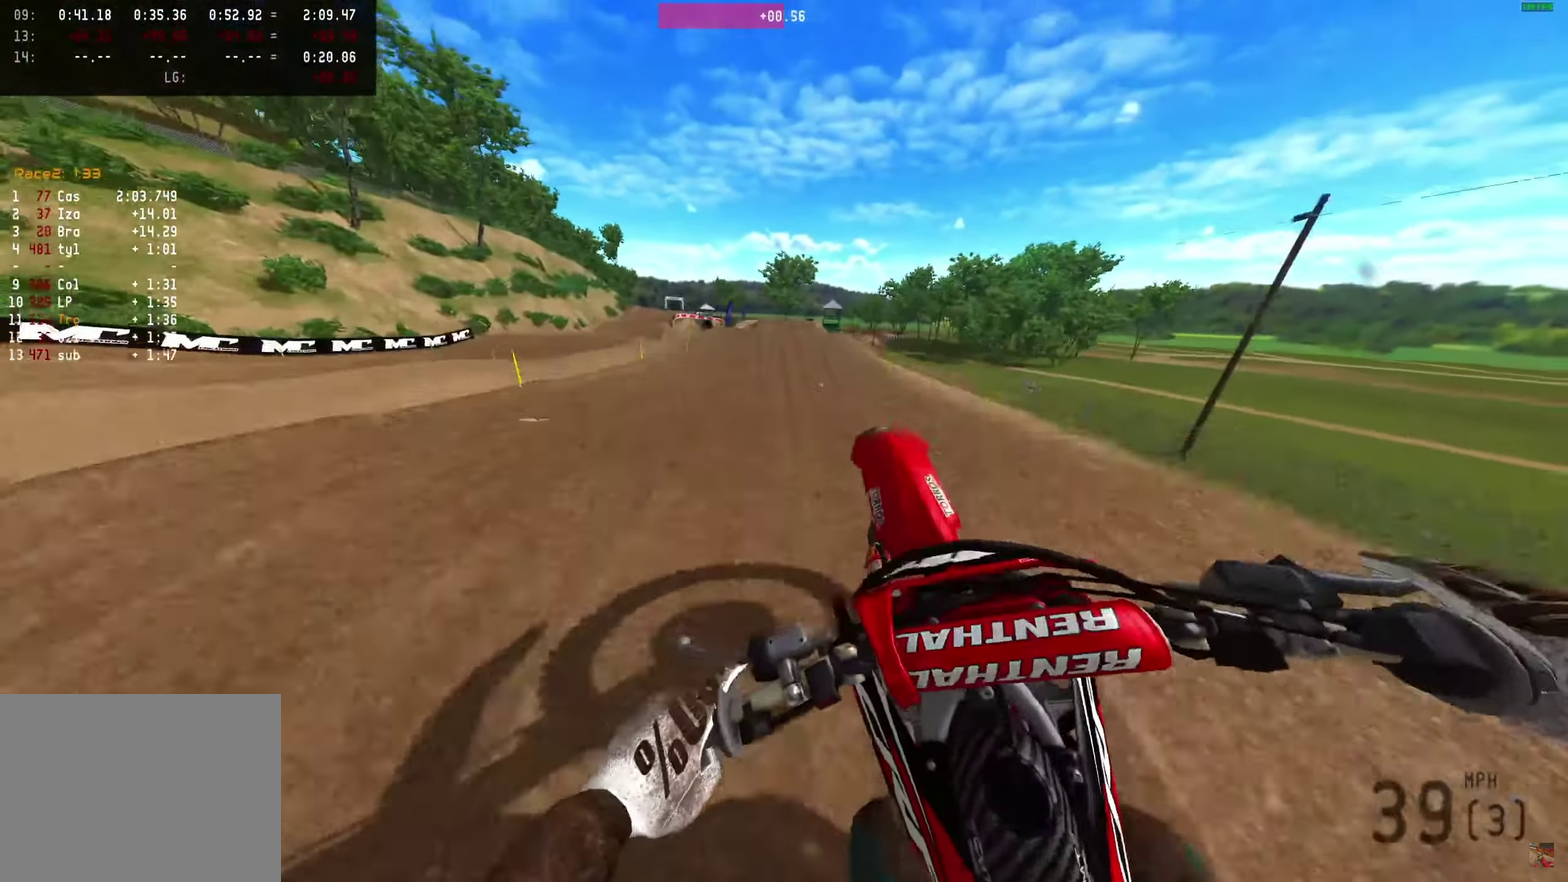
{"dt_ms": 350, "buttons": [], "left_stick": "right", "right_stick": "right"}
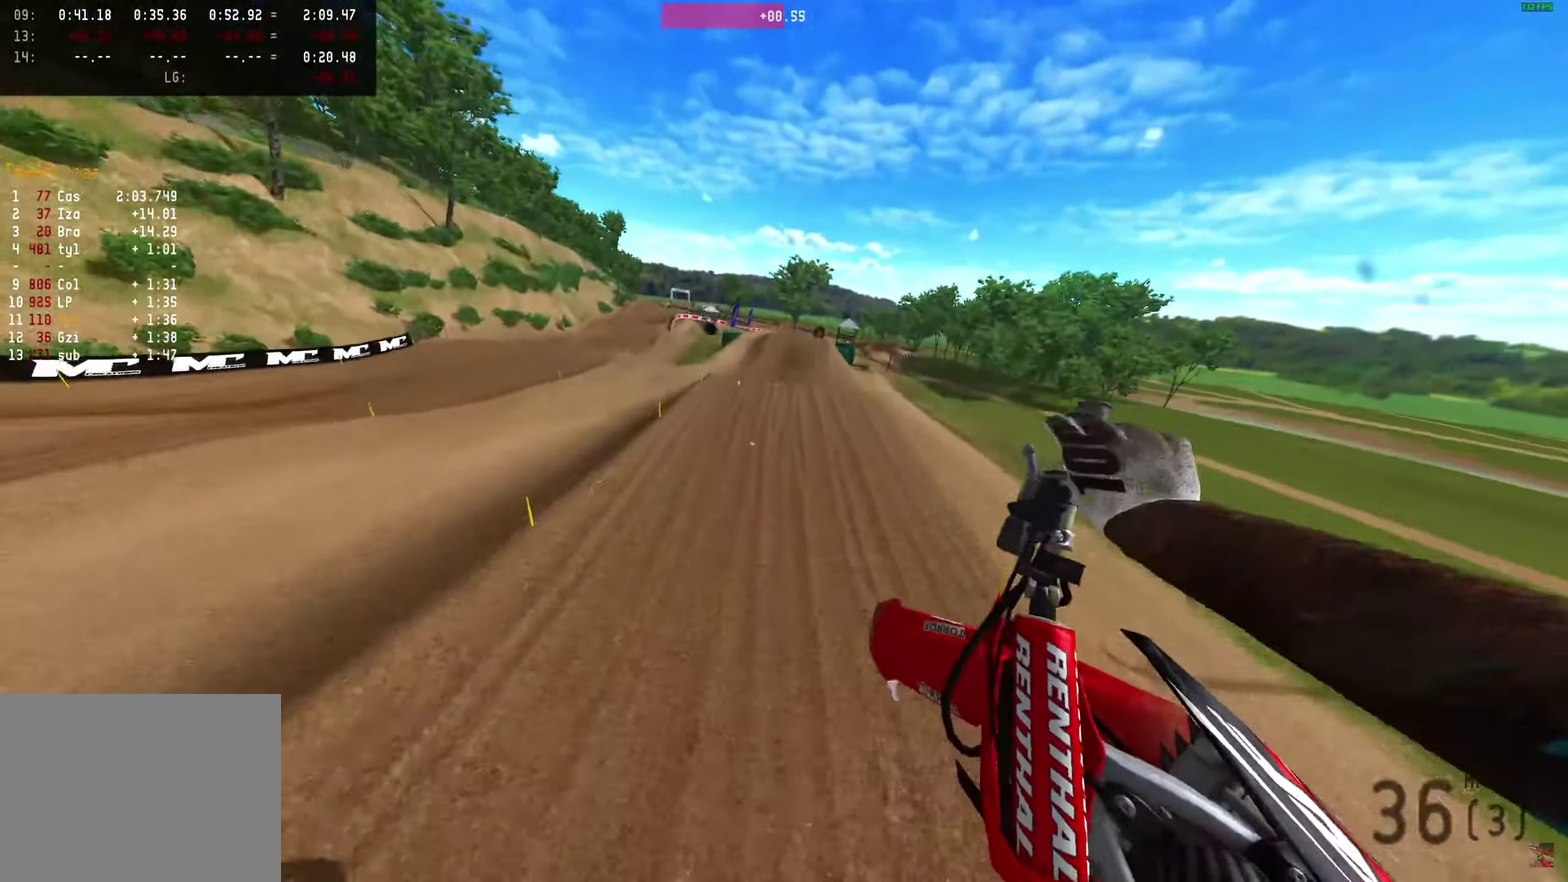
{"dt_ms": 500, "buttons": [], "left_stick": "right", "right_stick": "right", "events": []}
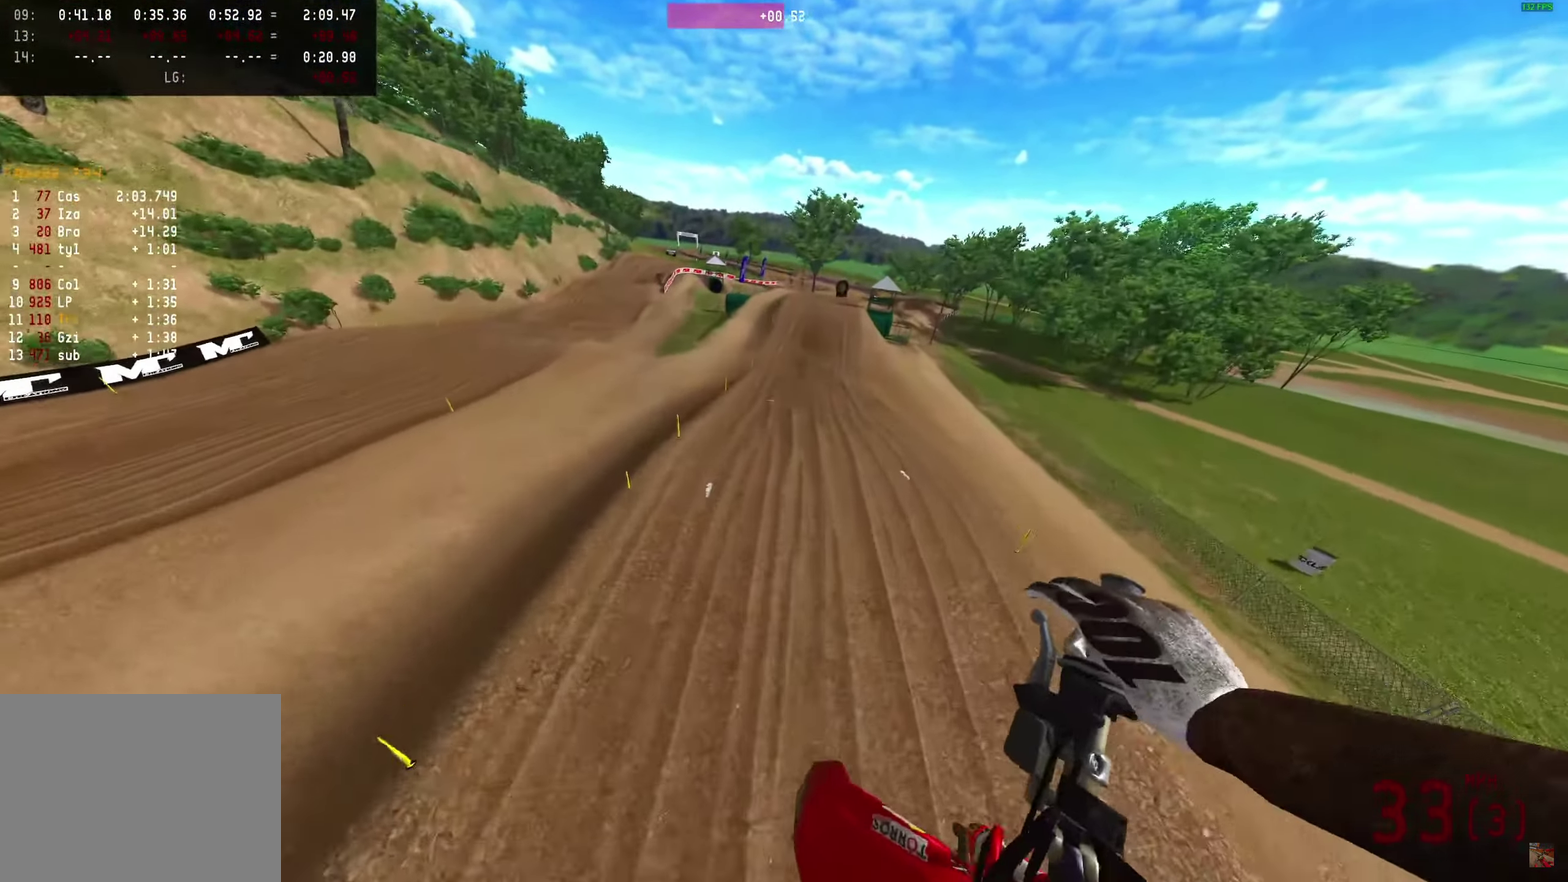
{"dt_ms": 350, "buttons": [], "left_stick": "right", "right_stick": "right", "events": []}
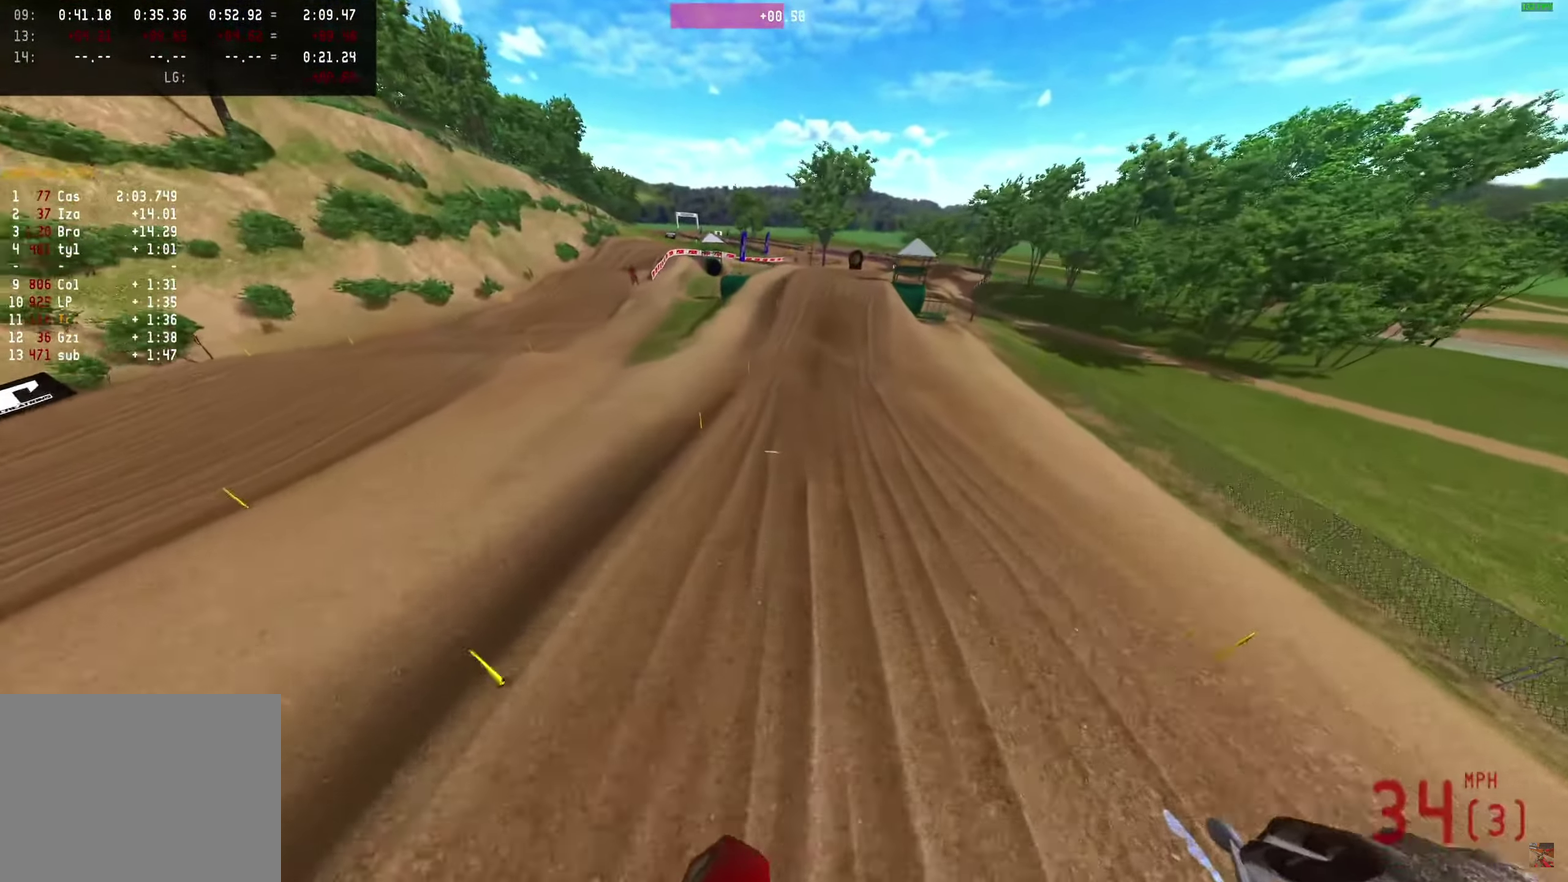
{"dt_ms": 900, "buttons": ["R2"], "left_stick": "center", "right_stick": "up", "events": [[300, "right_stick", "down-right"], [383, "R2", "down"], [400, "right_stick", "right"], [833, "left_stick", "center"], [900, "right_stick", "up"]]}
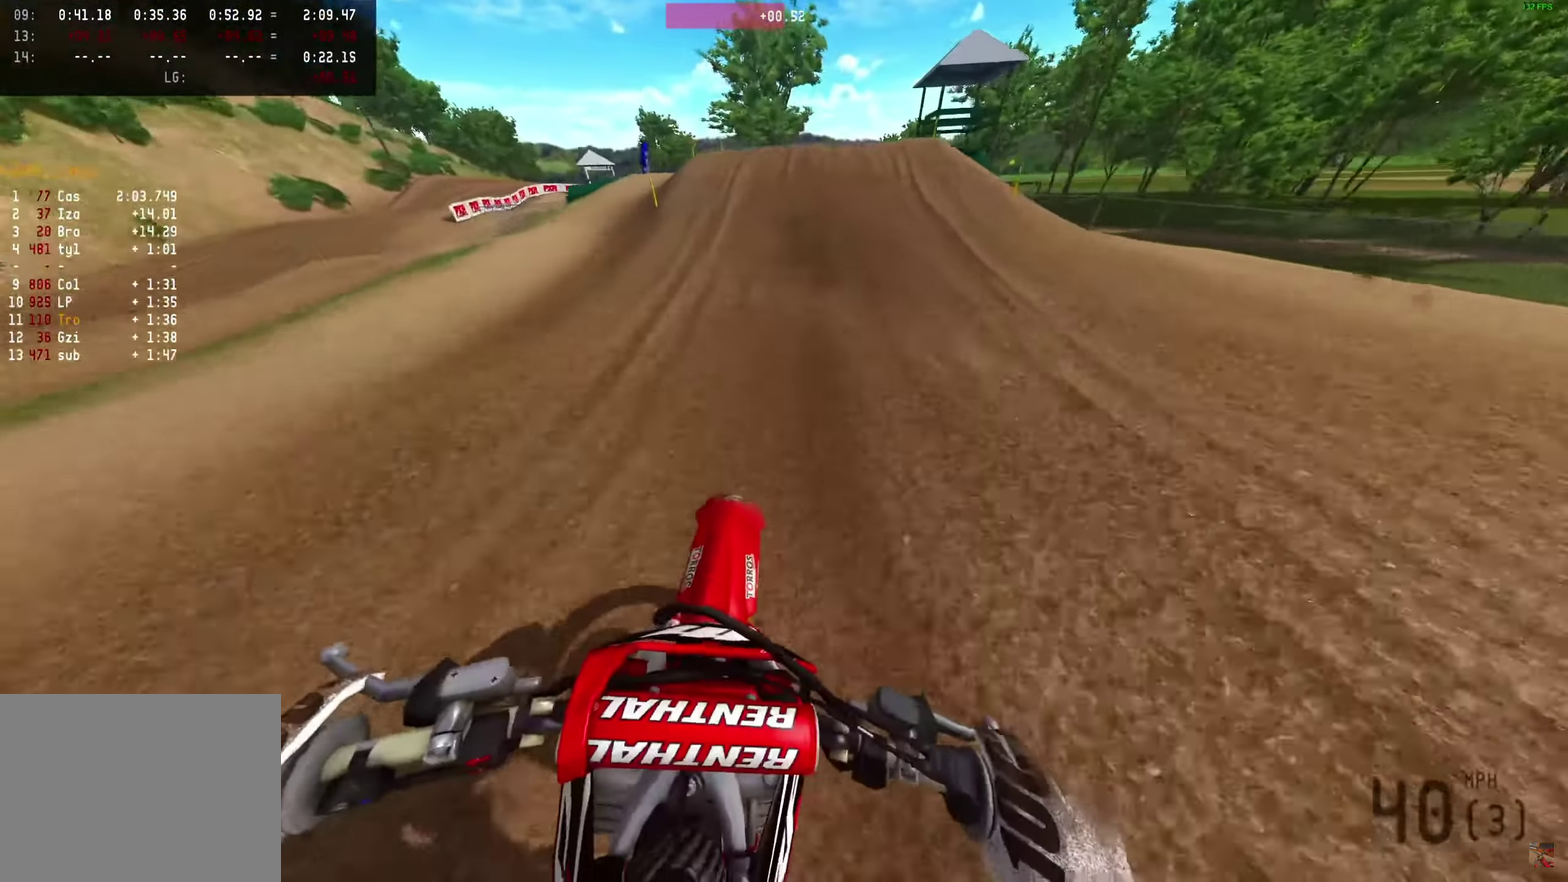
{"dt_ms": 250, "buttons": ["R2"], "left_stick": "right", "right_stick": "up-right"}
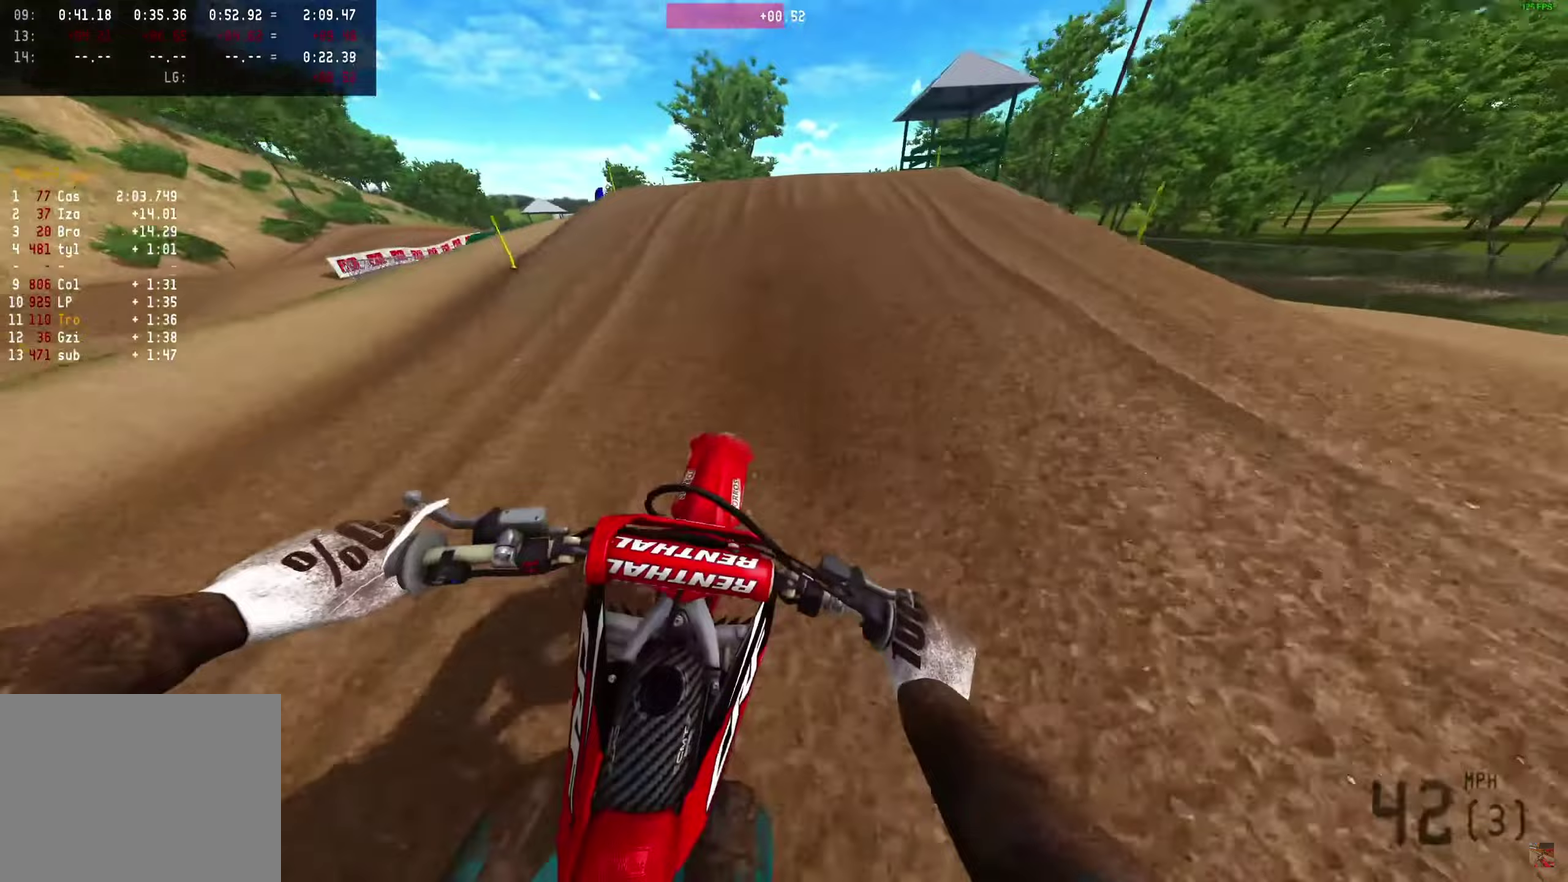
{"dt_ms": 650, "buttons": ["R2"], "left_stick": "right", "right_stick": "up-right"}
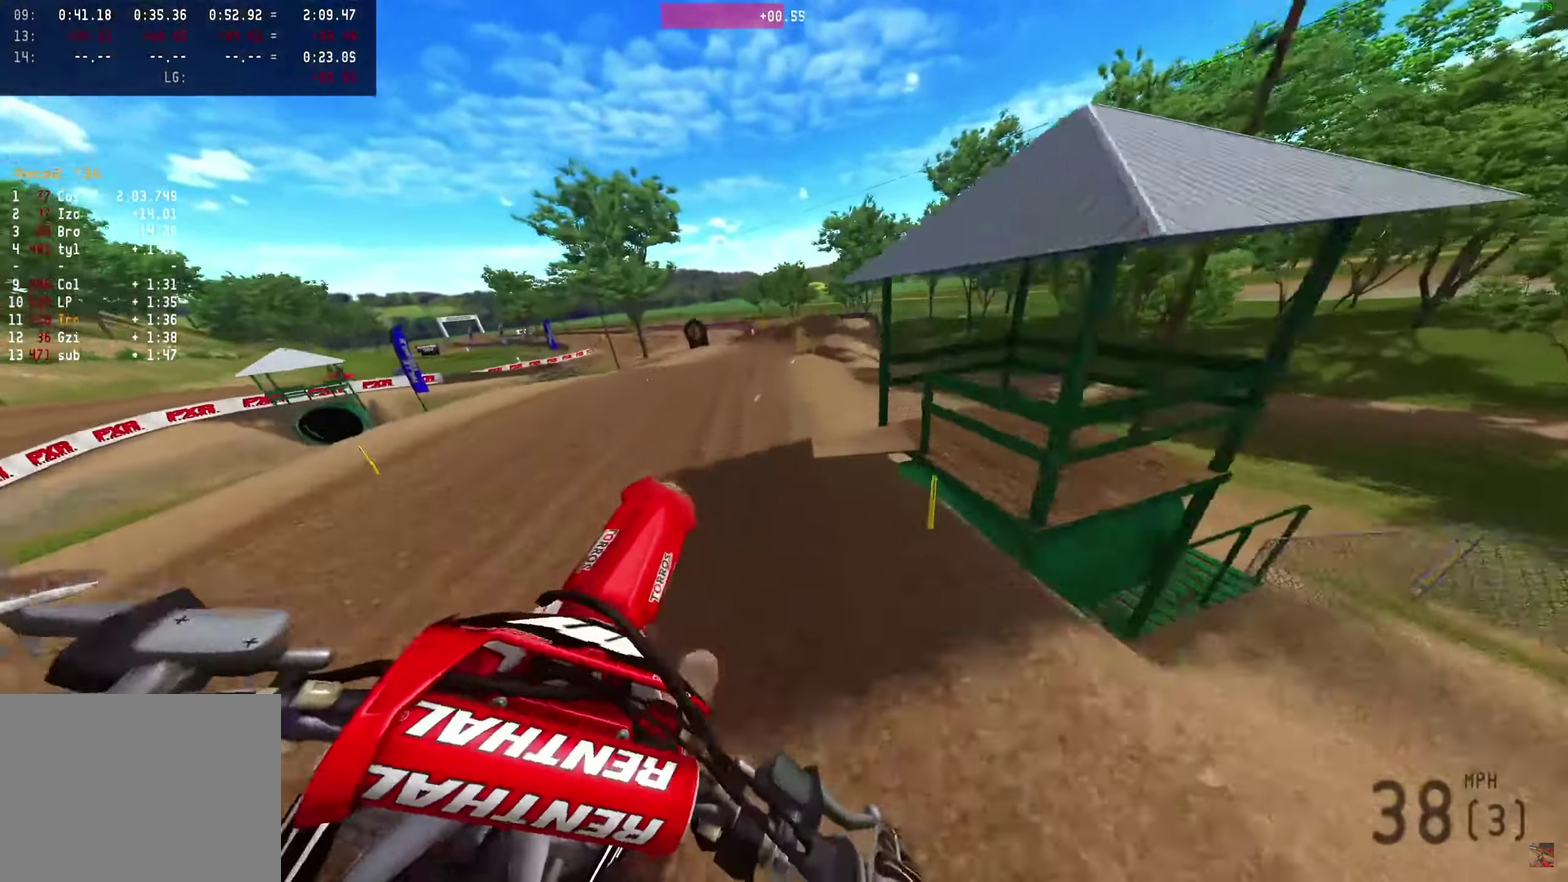
{"dt_ms": 350, "buttons": [], "left_stick": "right", "right_stick": "center", "events": [[333, "R2", "up"], [333, "right_stick", "center"]]}
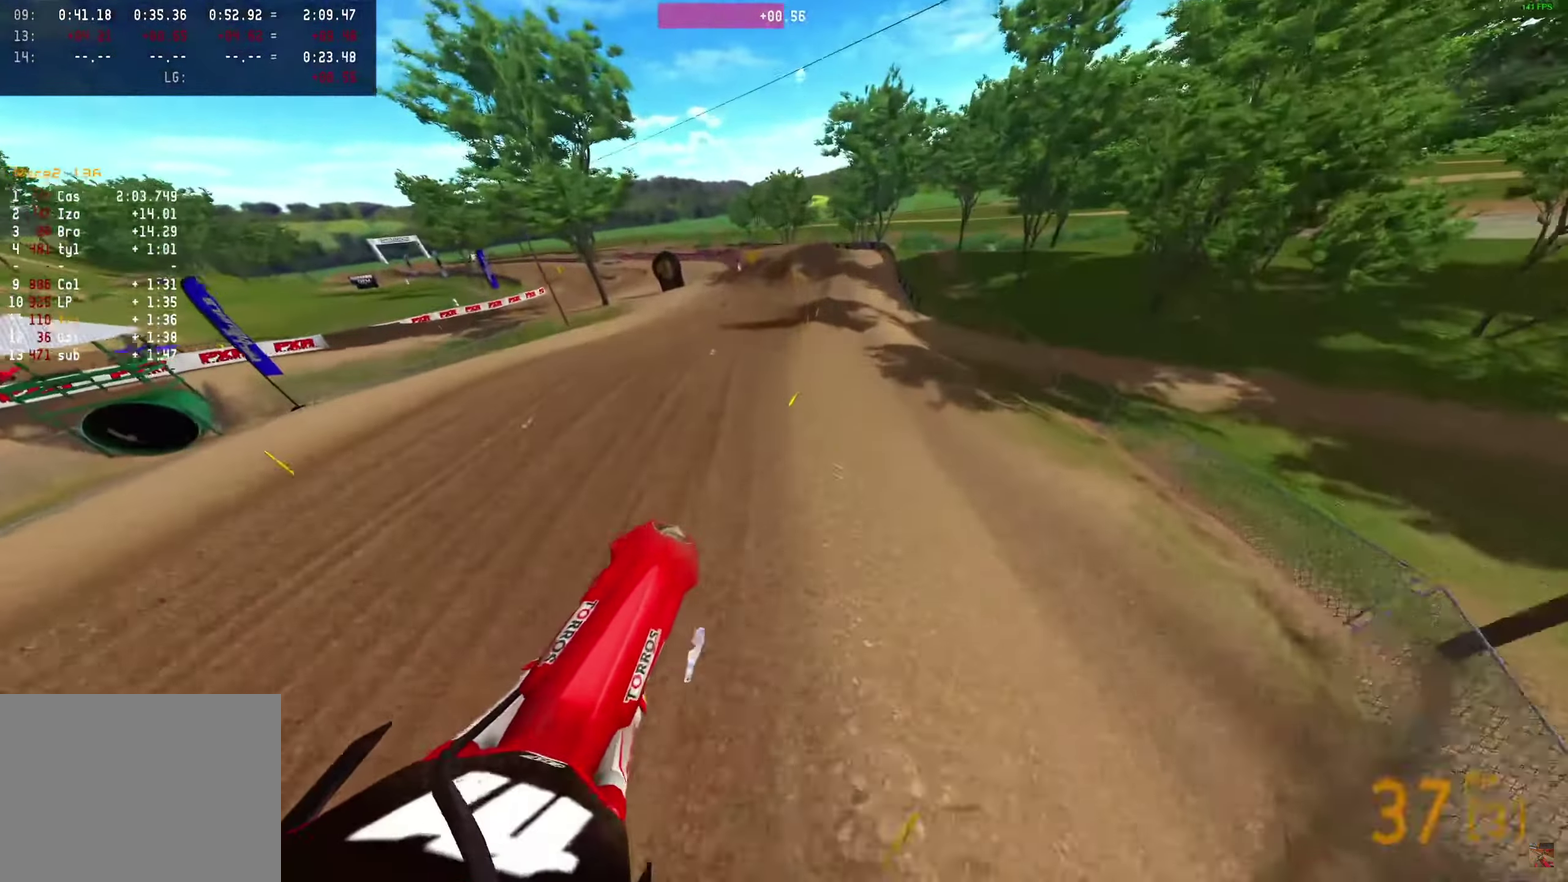
{"dt_ms": 500, "buttons": ["R2"], "left_stick": "right", "right_stick": "up", "events": [[133, "right_stick", "up"], [433, "R2", "down"]]}
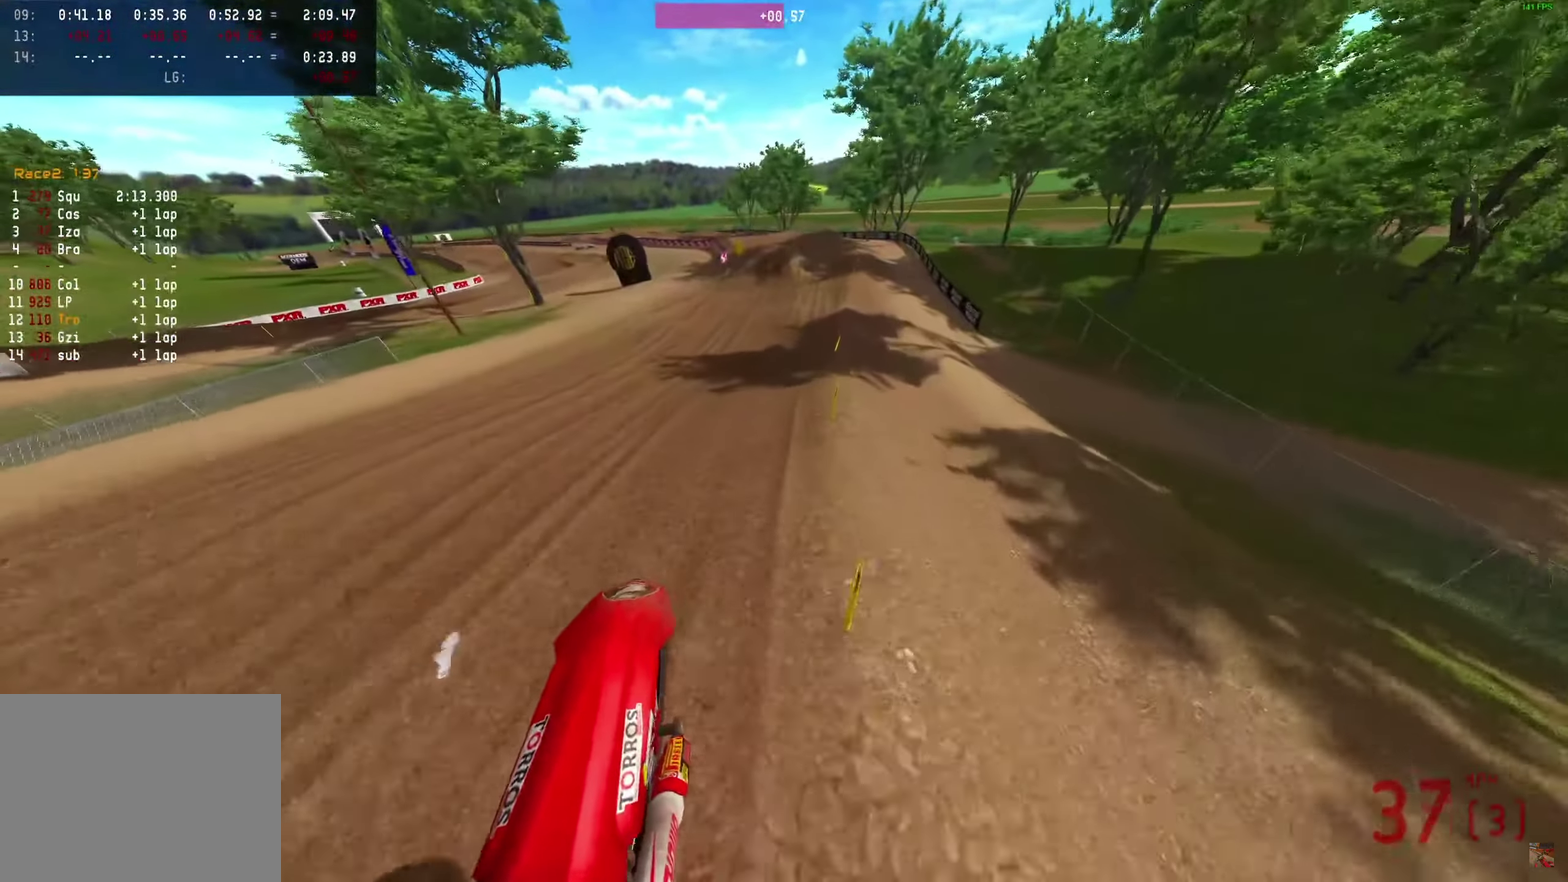
{"dt_ms": 750, "buttons": ["R2"], "left_stick": "center", "right_stick": "up", "events": [[333, "left_stick", "center"], [450, "right_stick", "up-left"], [683, "right_stick", "up"]]}
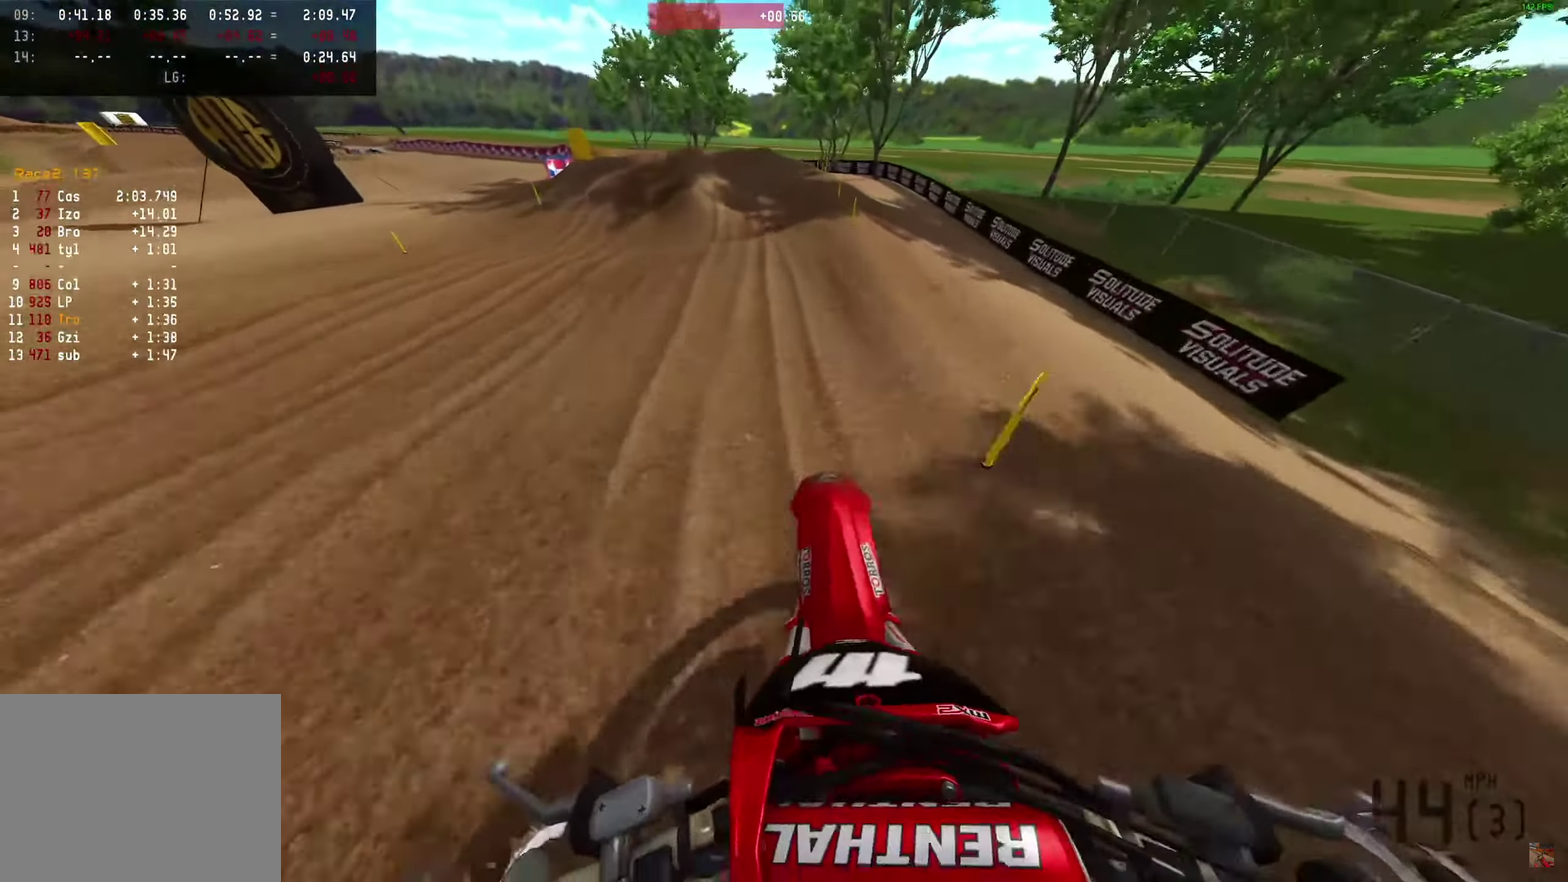
{"dt_ms": 250, "buttons": ["R2"], "left_stick": "center", "right_stick": "up", "events": []}
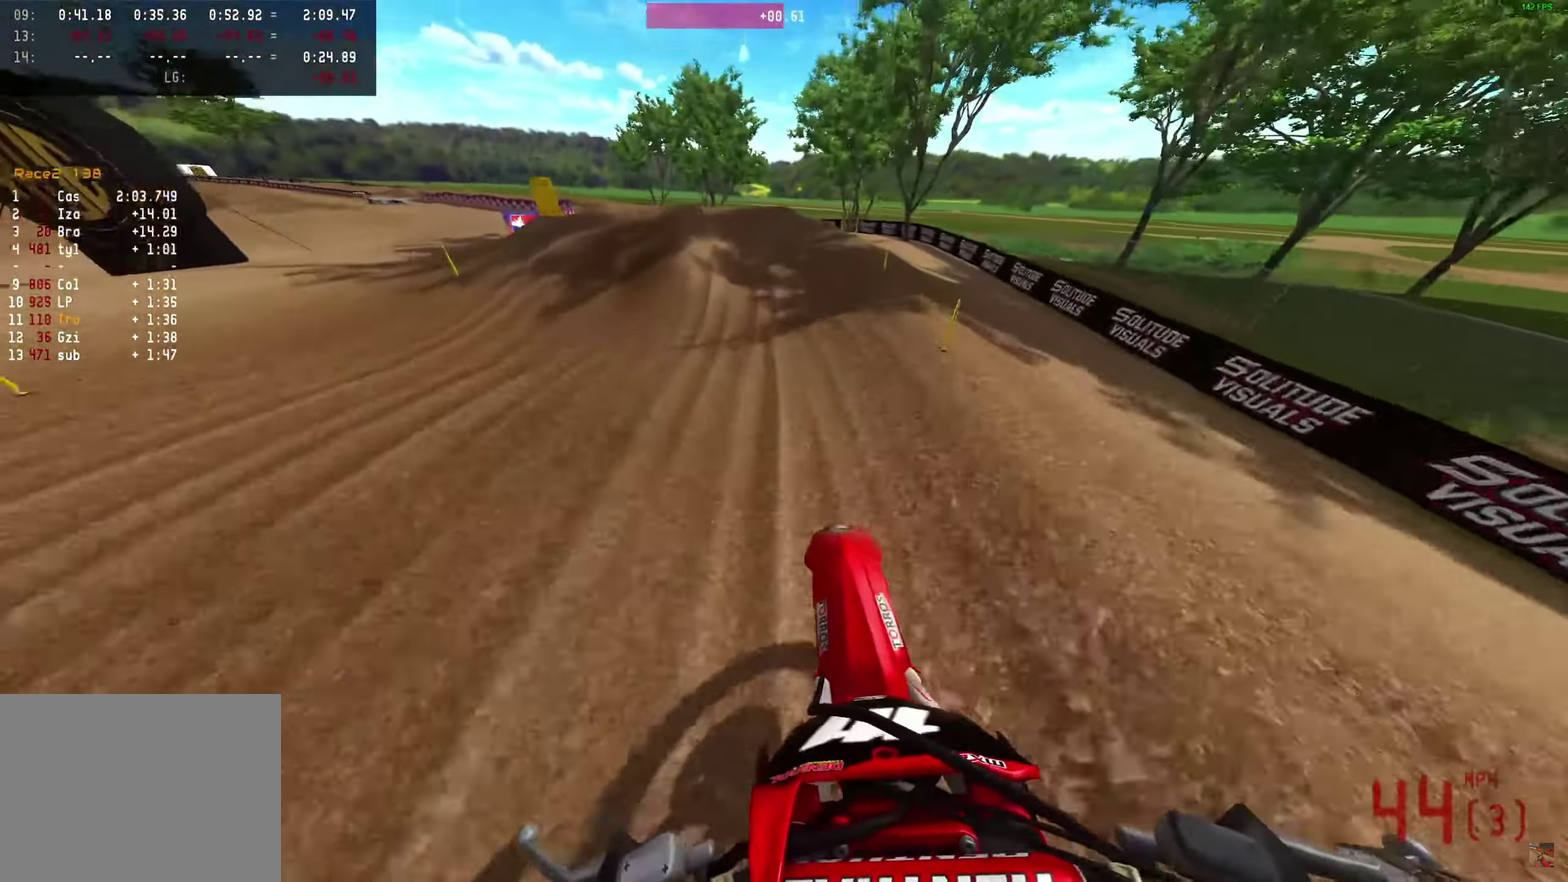
{"dt_ms": 750, "buttons": ["R2"], "left_stick": "center", "right_stick": "center"}
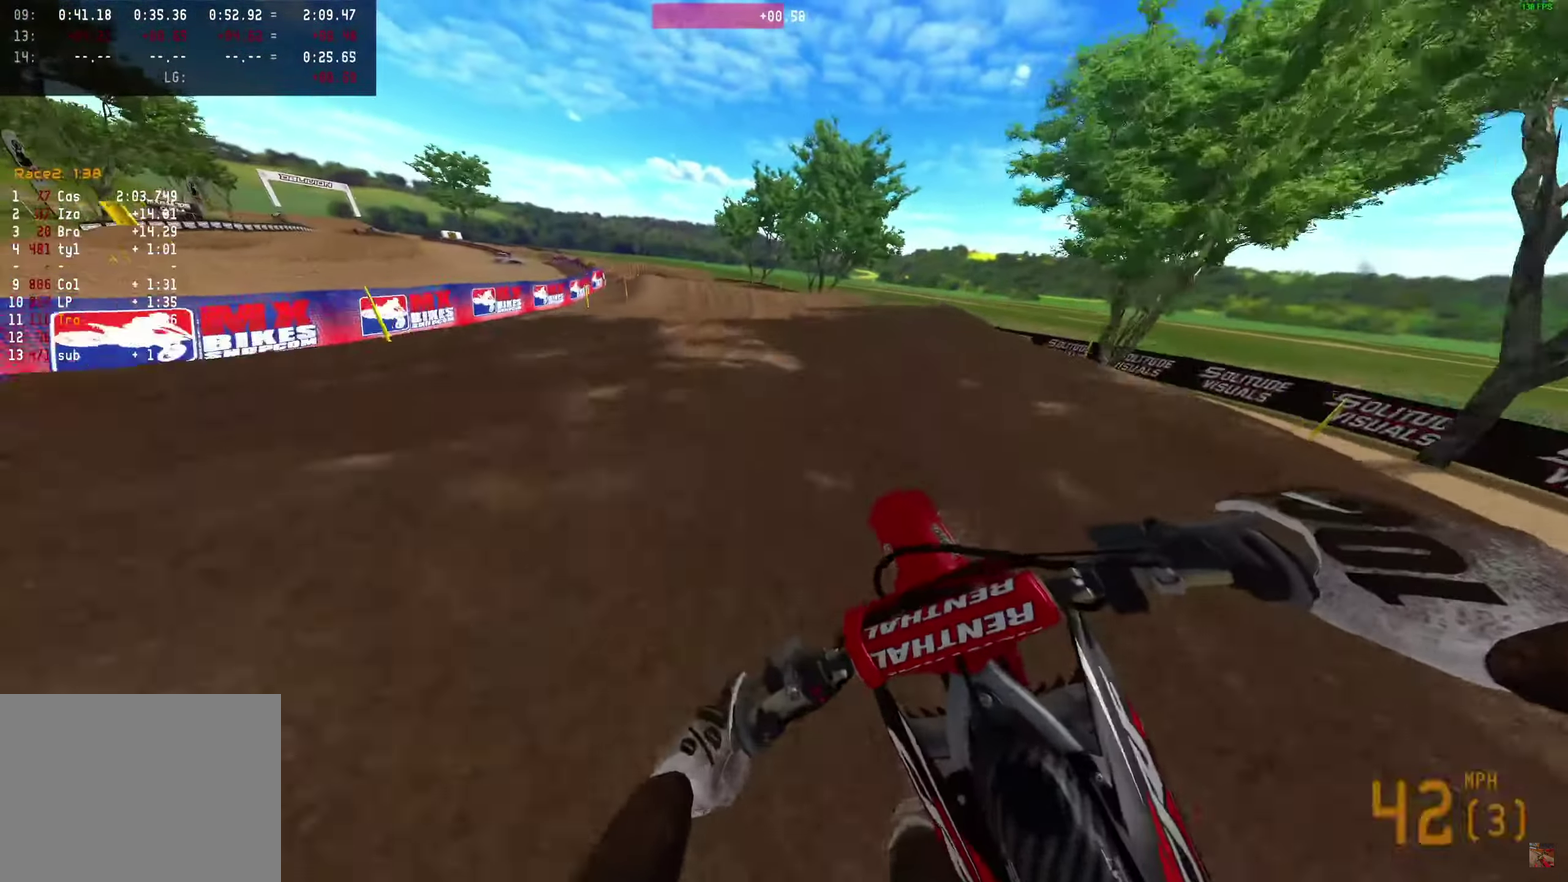
{"dt_ms": 250, "buttons": ["R2"], "left_stick": "center", "right_stick": "center"}
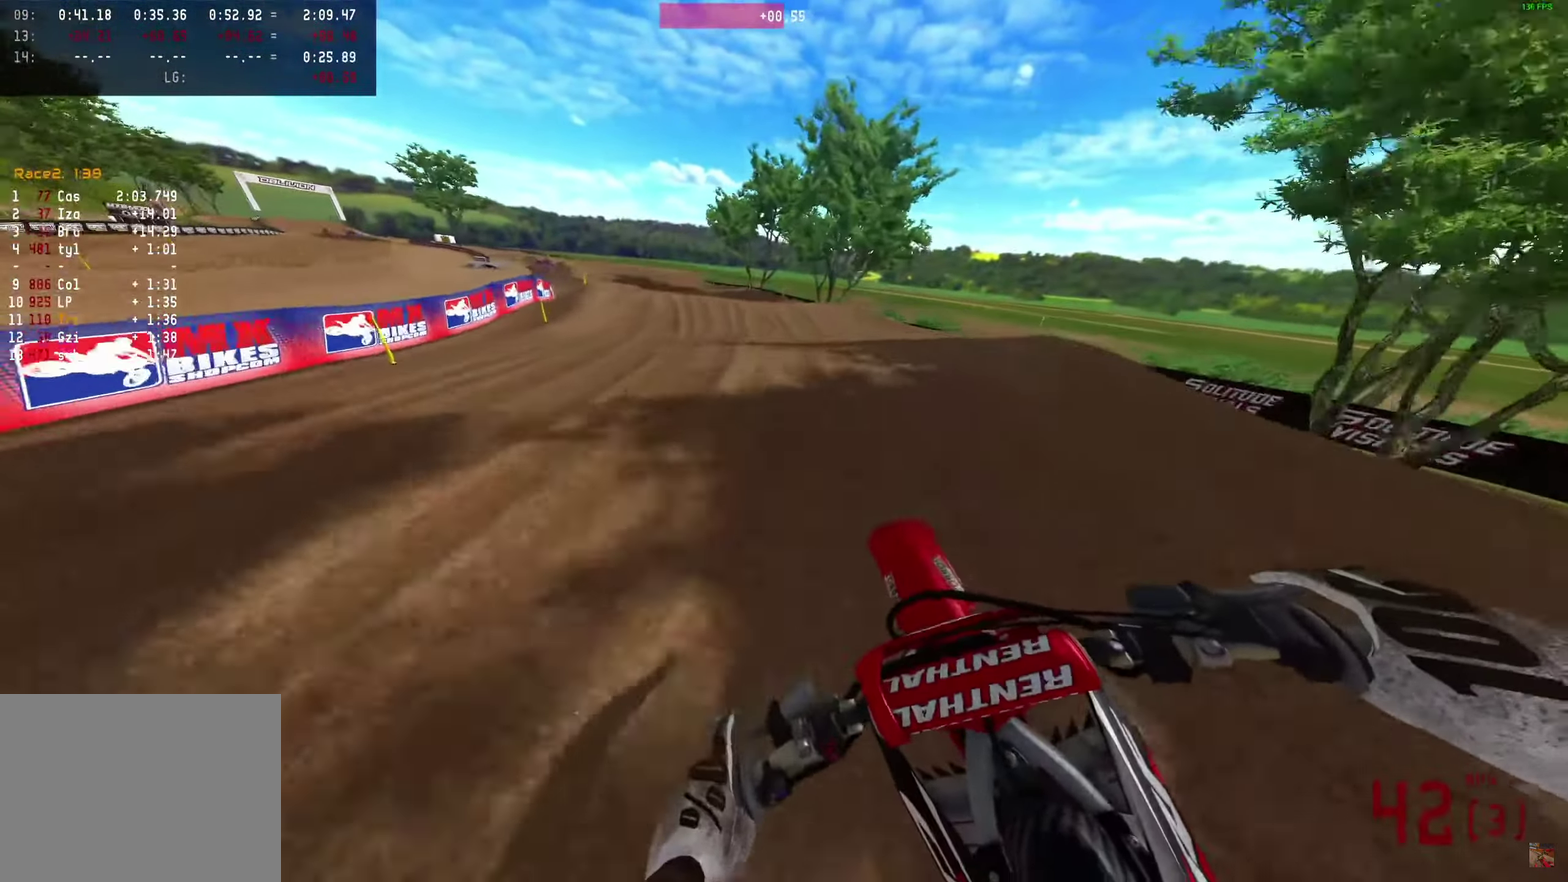
{"dt_ms": 500, "buttons": ["R2"], "left_stick": "center", "right_stick": "down-right"}
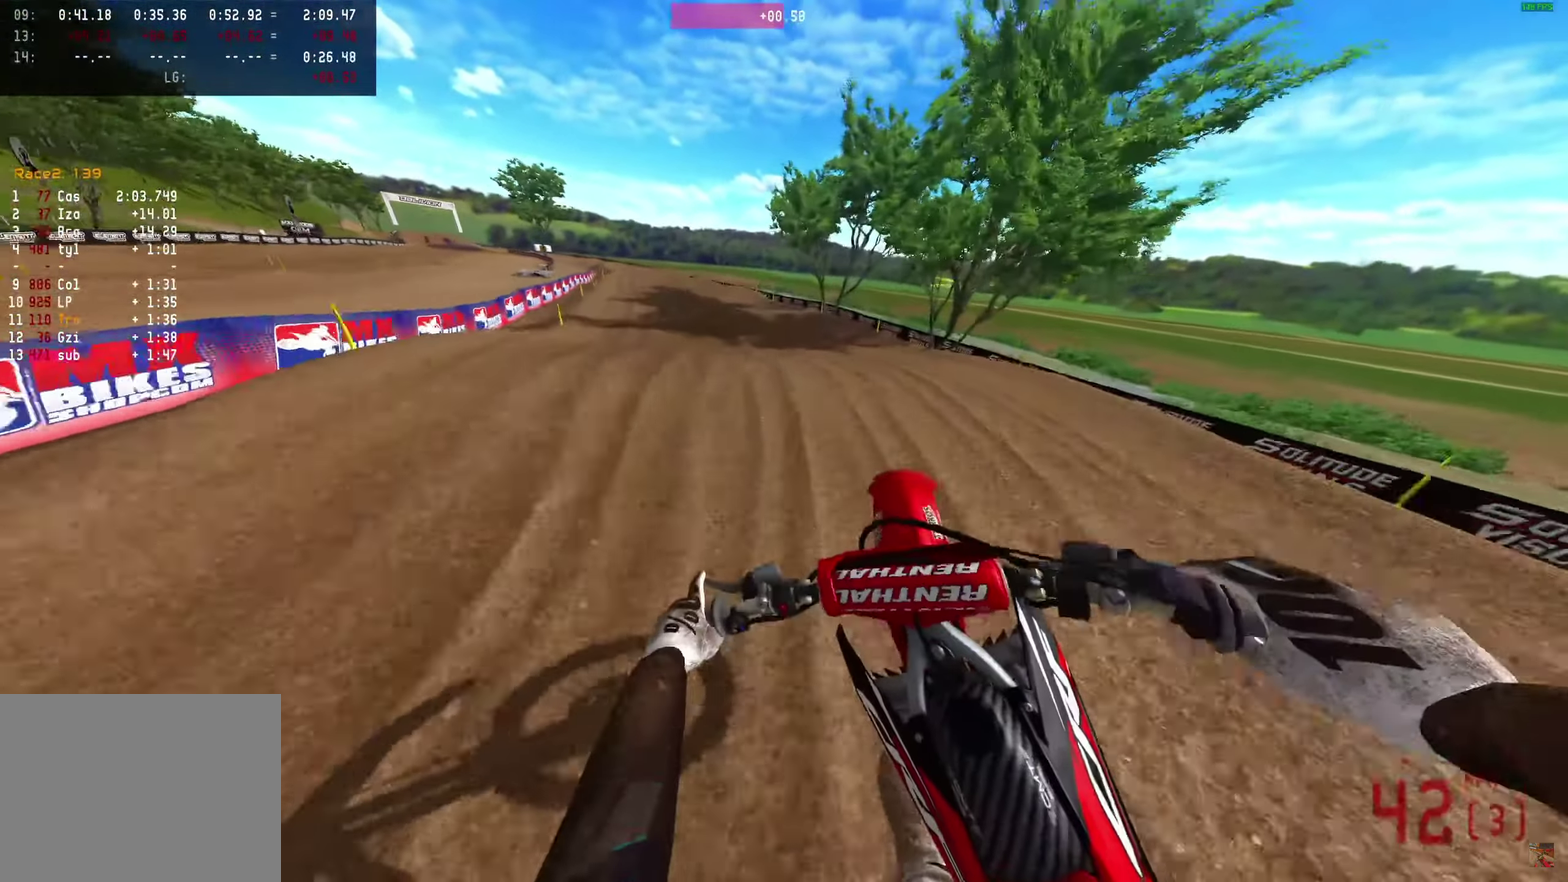
{"dt_ms": 350, "buttons": ["R2"], "left_stick": "center", "right_stick": "down"}
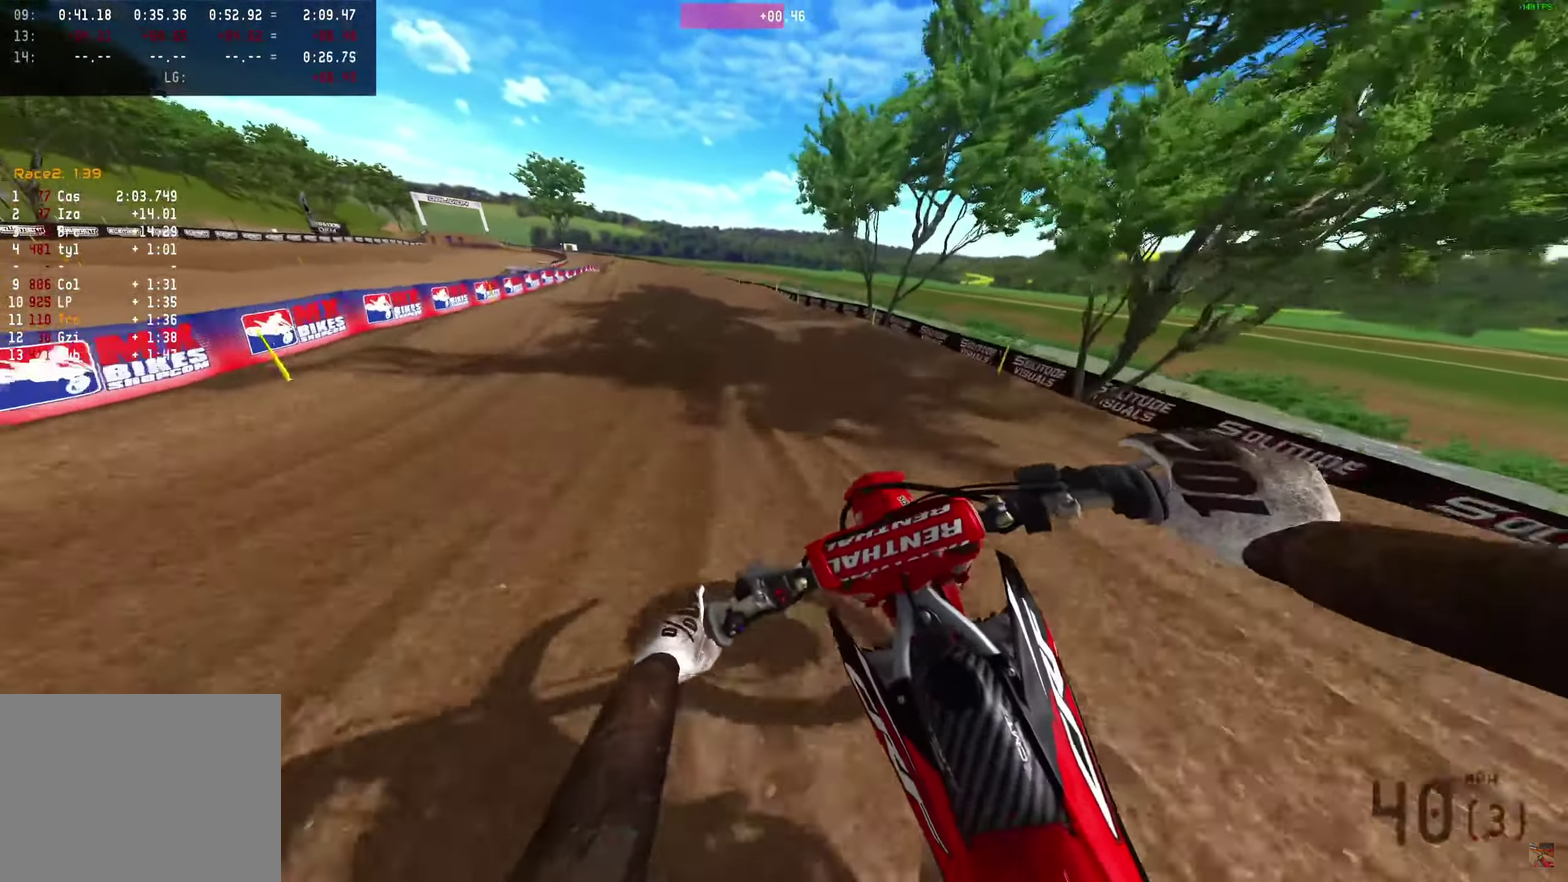
{"dt_ms": 650, "buttons": ["R2"], "left_stick": "center", "right_stick": "up", "events": [[250, "right_stick", "center"], [617, "right_stick", "up"]]}
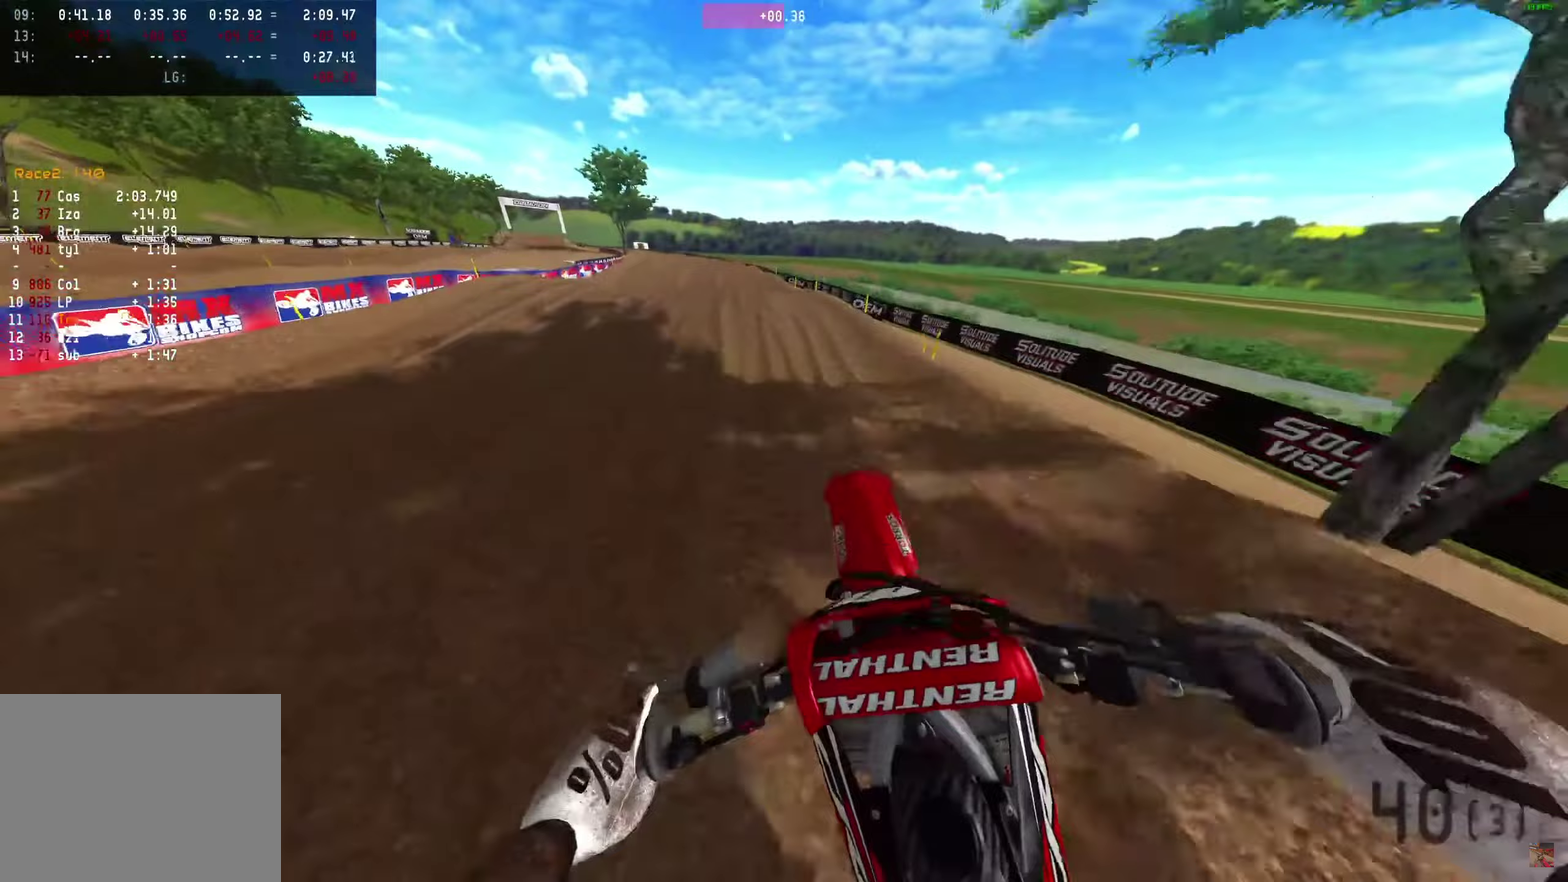
{"dt_ms": 650, "buttons": ["R2"], "left_stick": "center", "right_stick": "down-right", "events": [[267, "left_stick", "left"], [317, "left_stick", "up-left"], [317, "right_stick", "up-right"], [367, "right_stick", "center"], [500, "left_stick", "center"], [550, "right_stick", "down-right"]]}